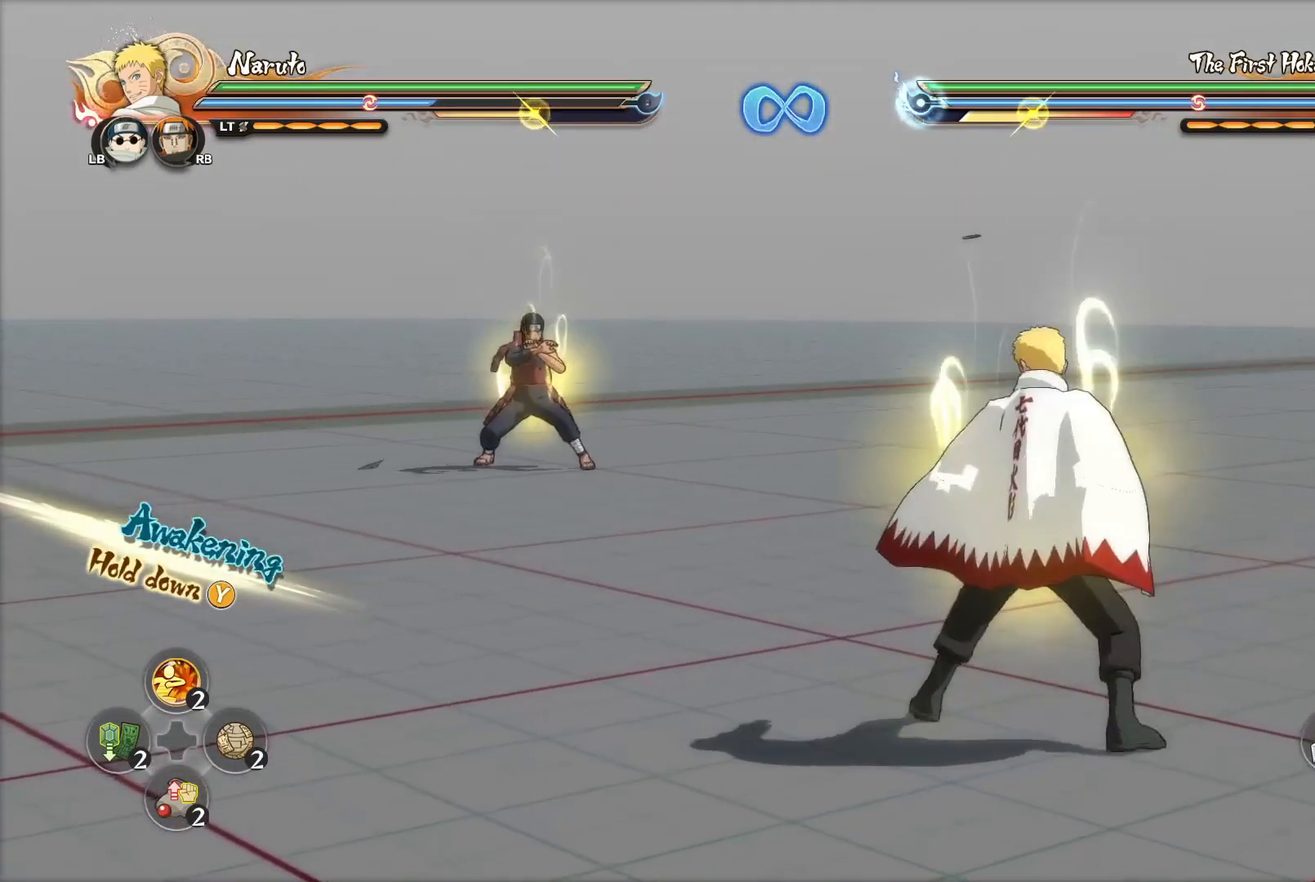
Gameplay with a controller (PlayStation layout); each line is a JSON object with the inputs held at the frame after it. "events" lists button and stick changes between this image and that frame as [ms after this image, input, new state], when the widget could be followed in between.
{"buttons": [], "left_stick": "up", "right_stick": "center", "events": [[50, "left_stick", "left"], [233, "left_stick", "up"]]}
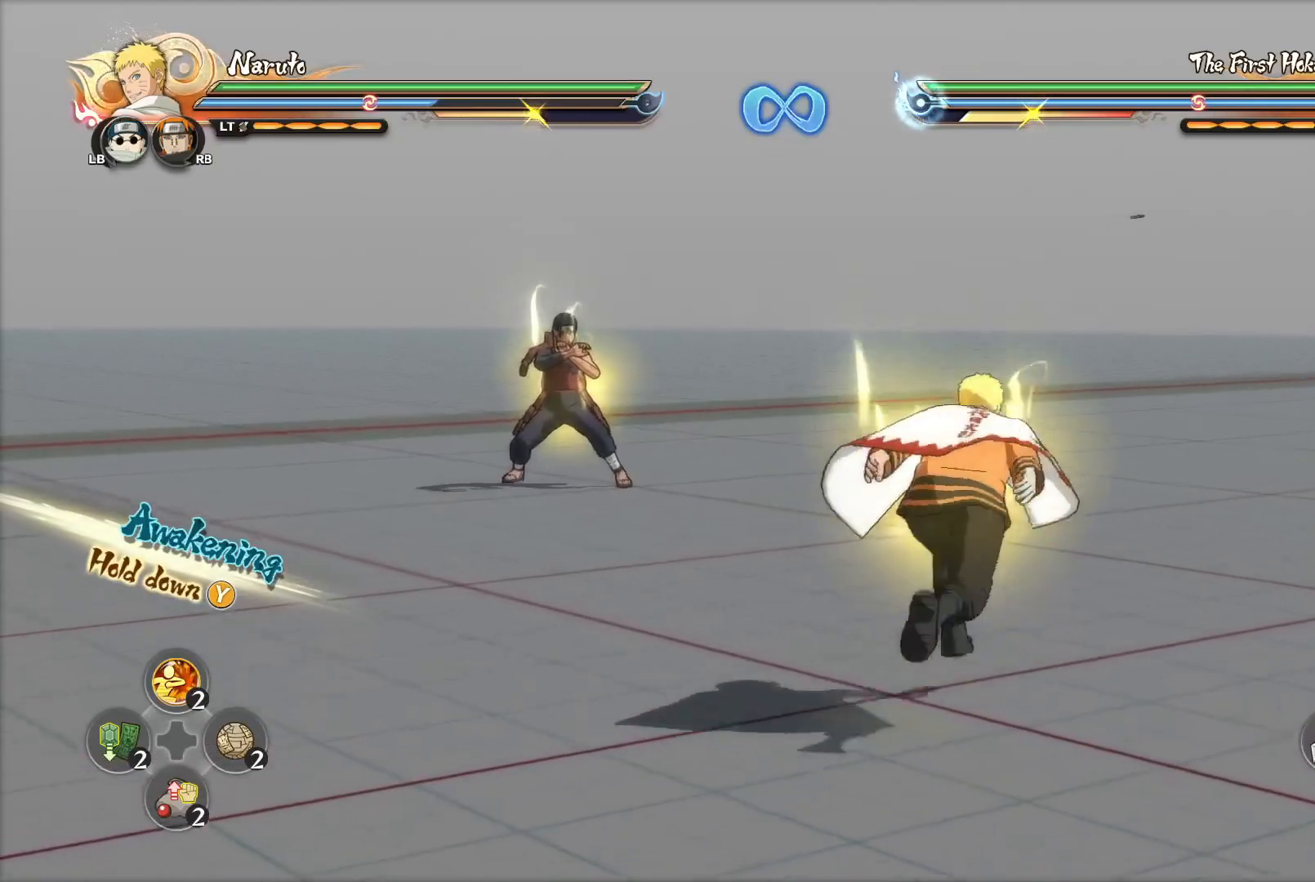
{"buttons": [], "left_stick": "up", "right_stick": "center", "events": []}
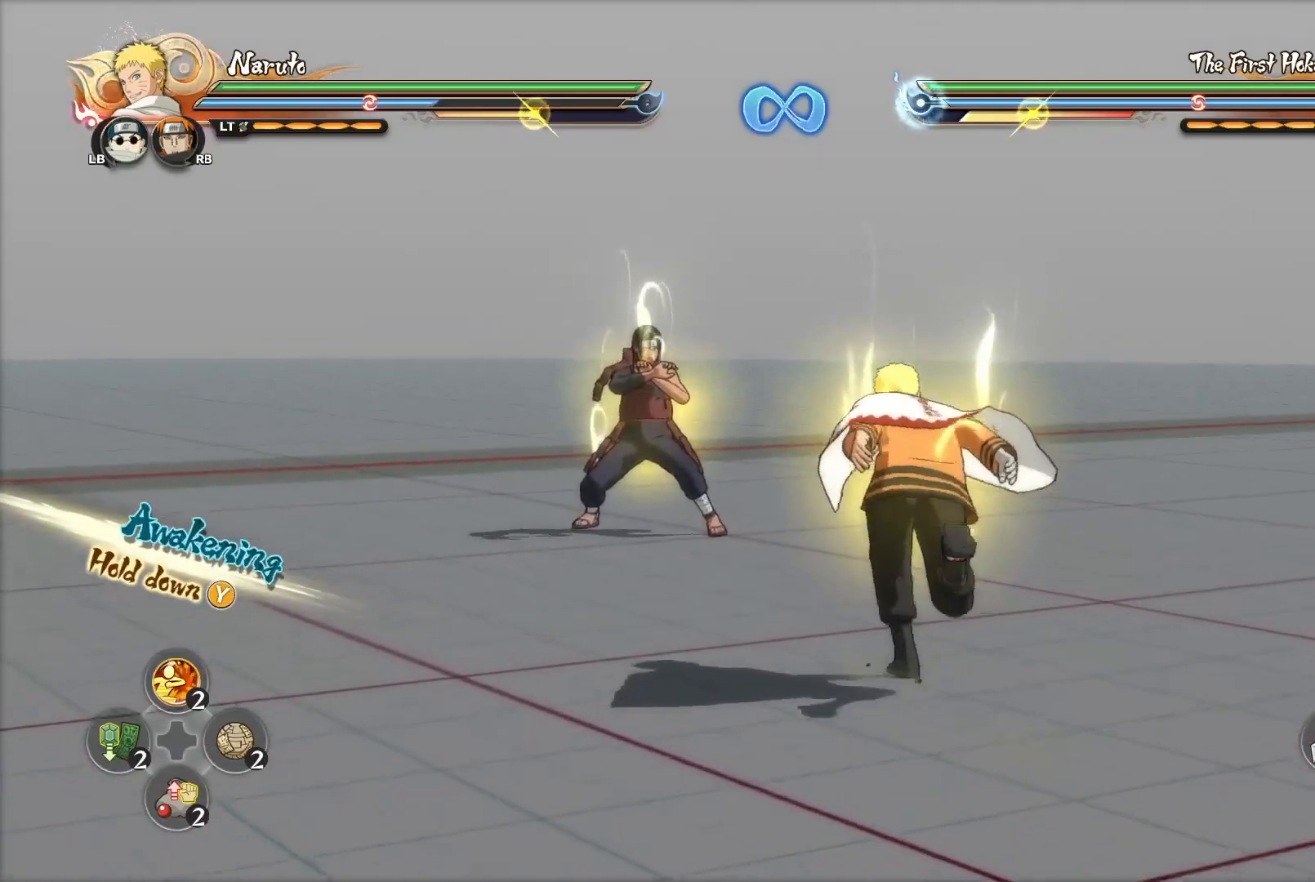
{"buttons": [], "left_stick": "up", "right_stick": "center", "events": []}
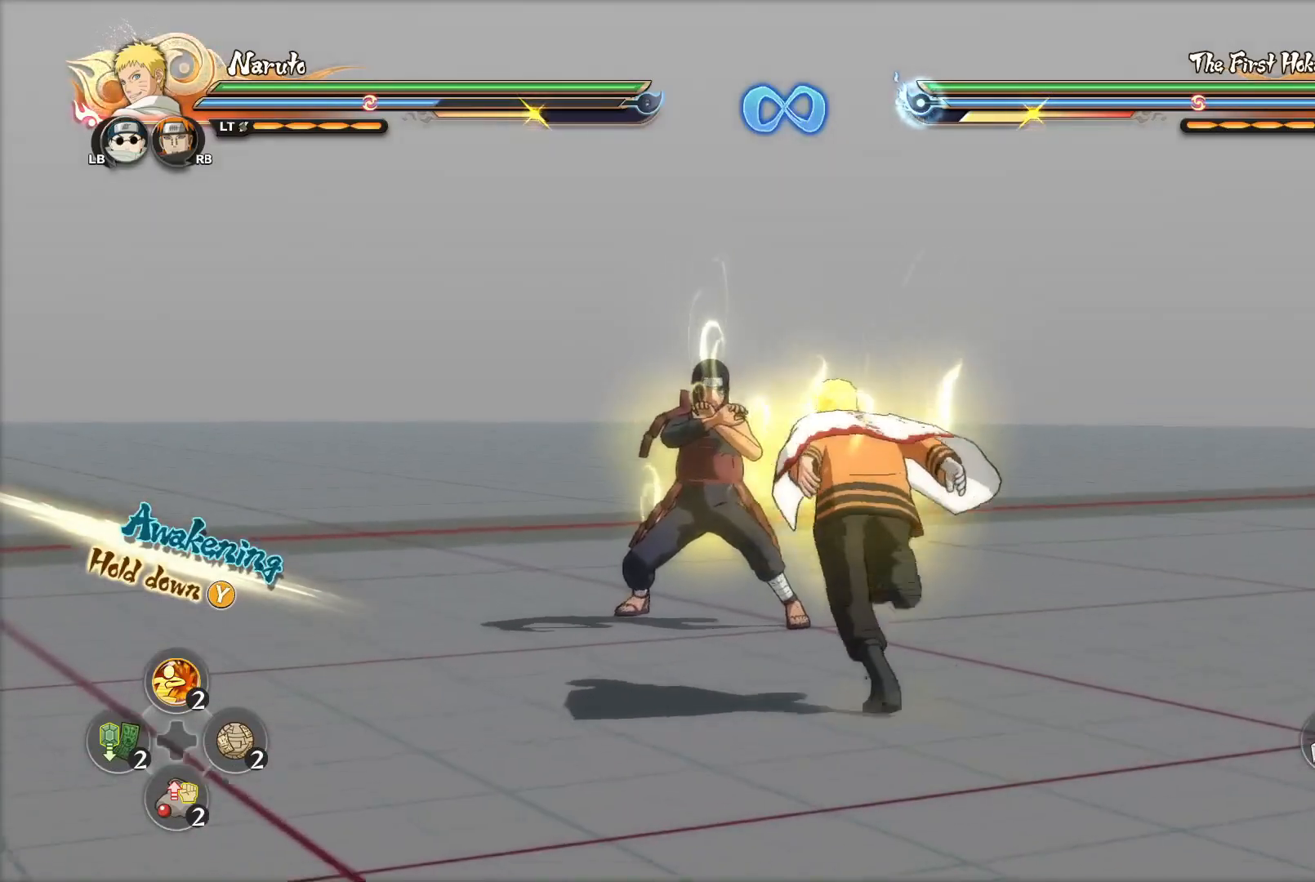
{"buttons": [], "left_stick": "down-right", "right_stick": "center", "events": [[250, "left_stick", "center"], [284, "CIRCLE", "down"], [367, "CIRCLE", "up"], [434, "left_stick", "down-right"]]}
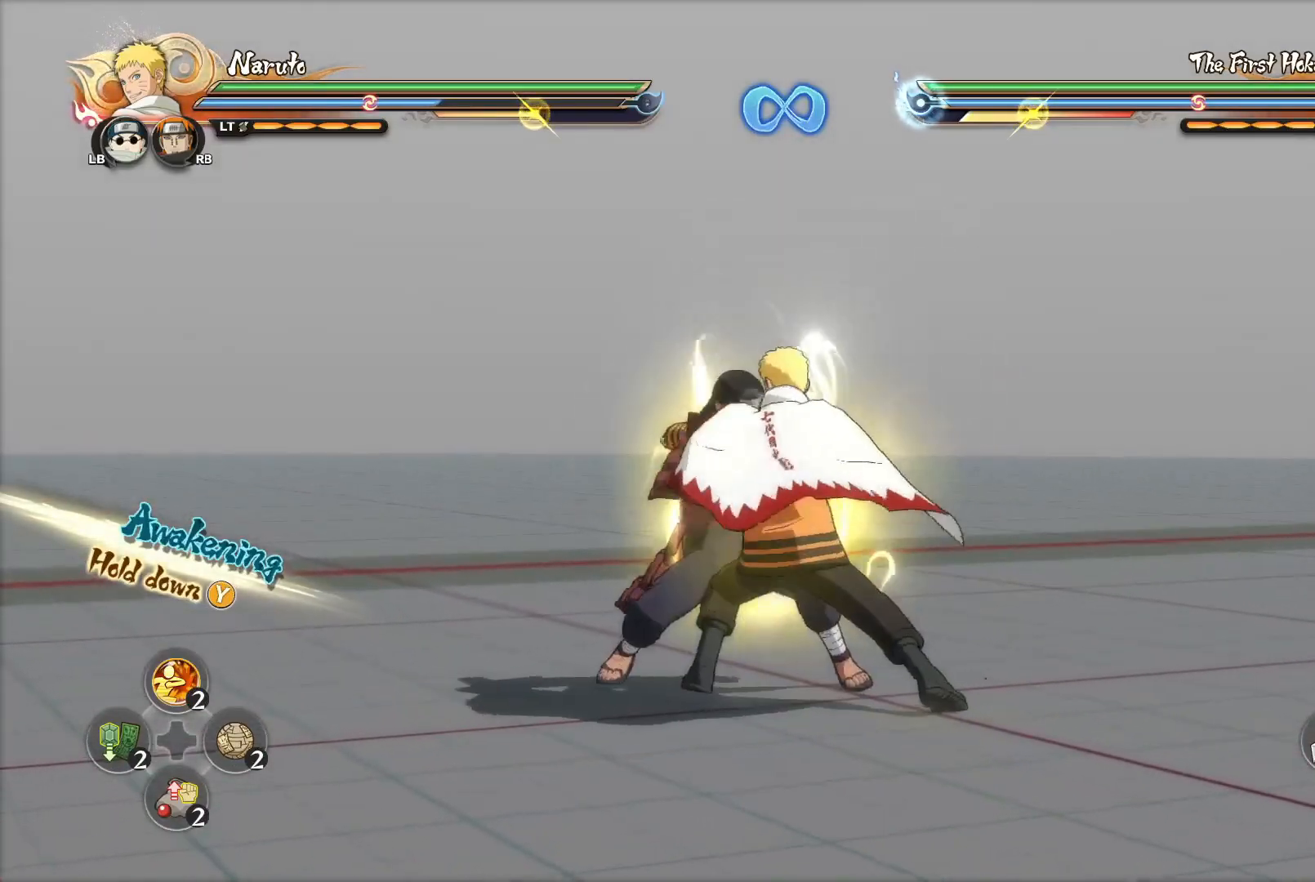
{"buttons": [], "left_stick": "center", "right_stick": "center", "events": [[33, "CROSS", "down"], [133, "CROSS", "up"], [150, "TRIANGLE", "down"], [233, "TRIANGLE", "up"], [233, "left_stick", "center"], [283, "CROSS", "down"], [333, "CROSS", "up"]]}
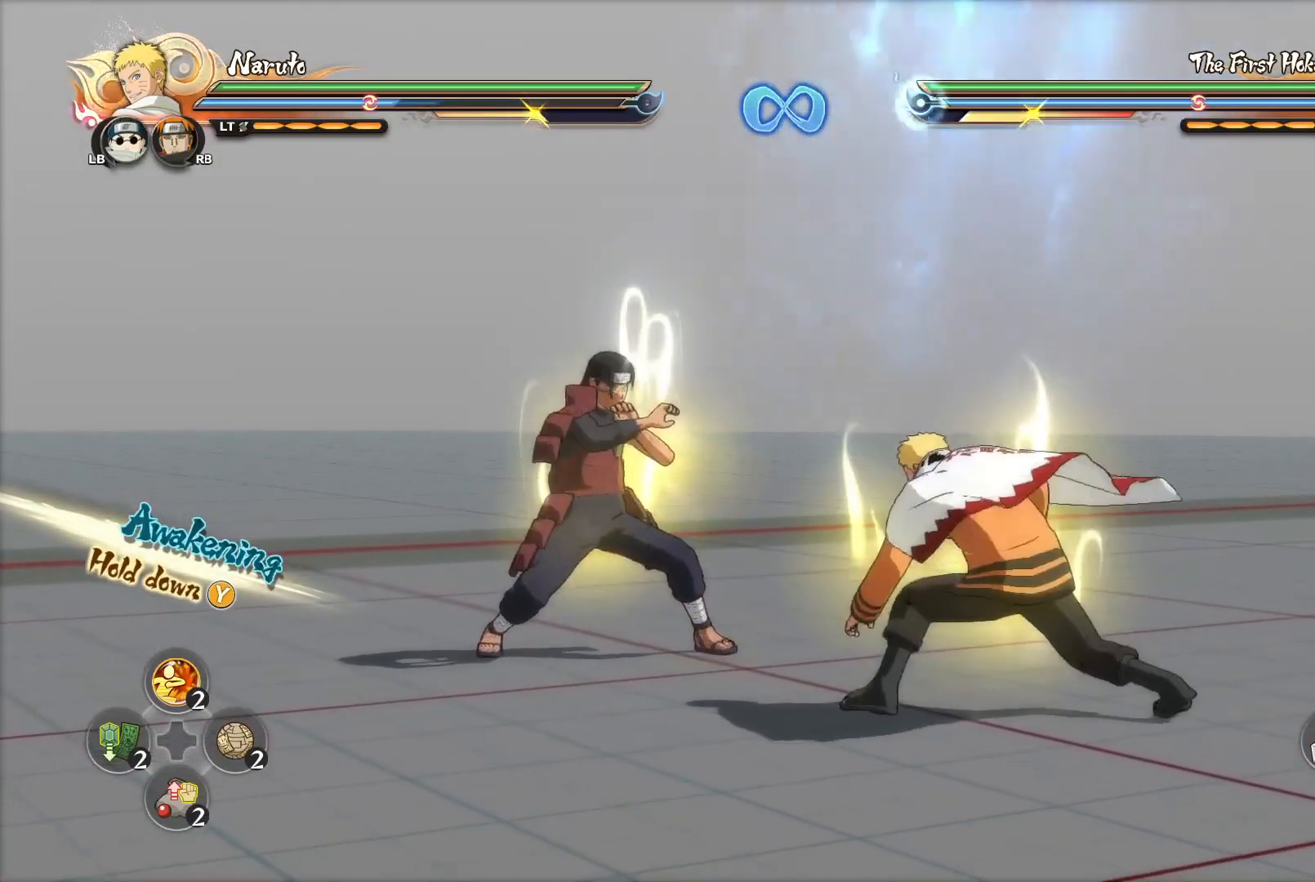
{"buttons": [], "left_stick": "left", "right_stick": "center", "events": [[117, "left_stick", "up-right"], [200, "left_stick", "up-left"], [234, "TRIANGLE", "down"], [267, "SQUARE", "down"], [284, "TRIANGLE", "up"], [334, "left_stick", "left"], [350, "SQUARE", "up"]]}
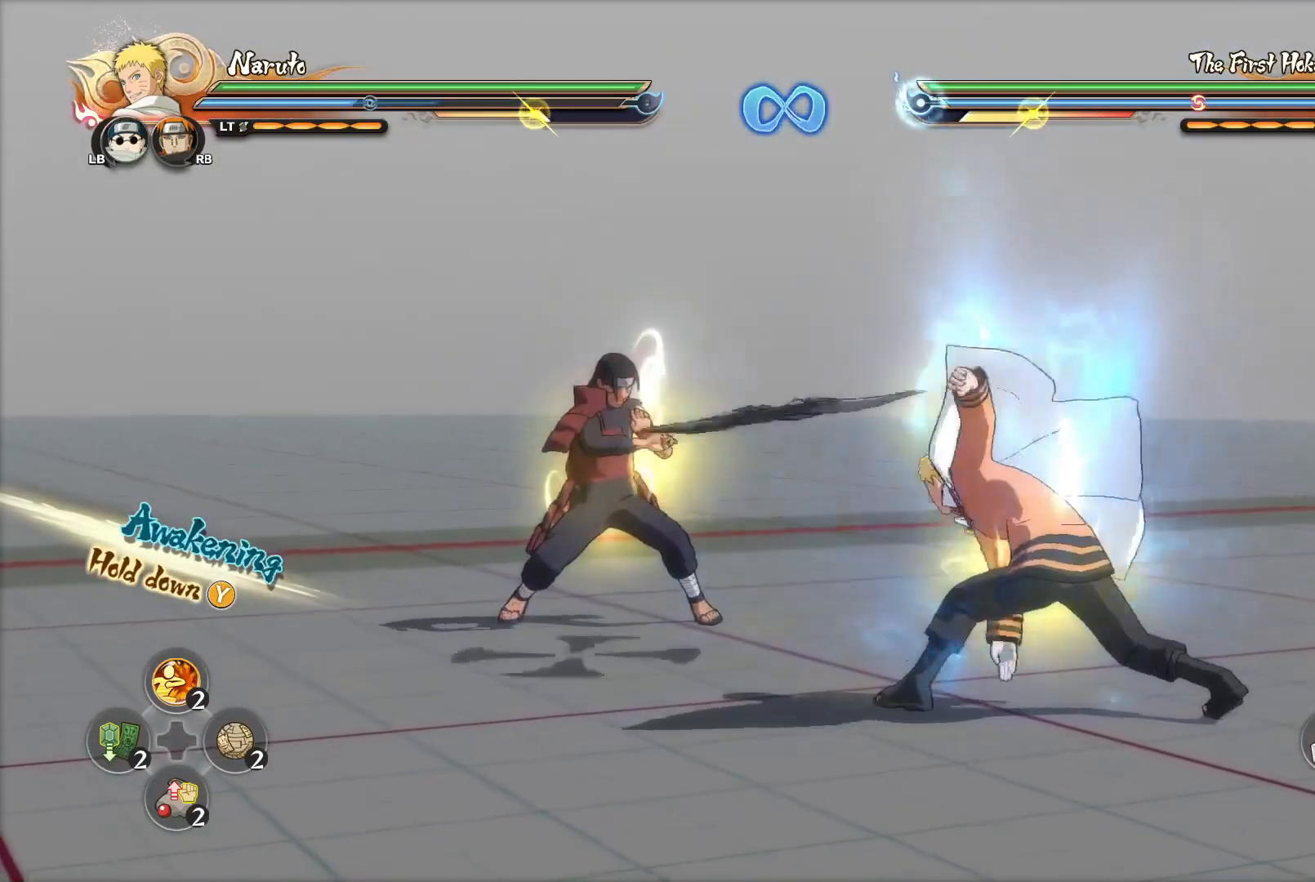
{"buttons": [], "left_stick": "center", "right_stick": "center", "events": [[33, "left_stick", "center"]]}
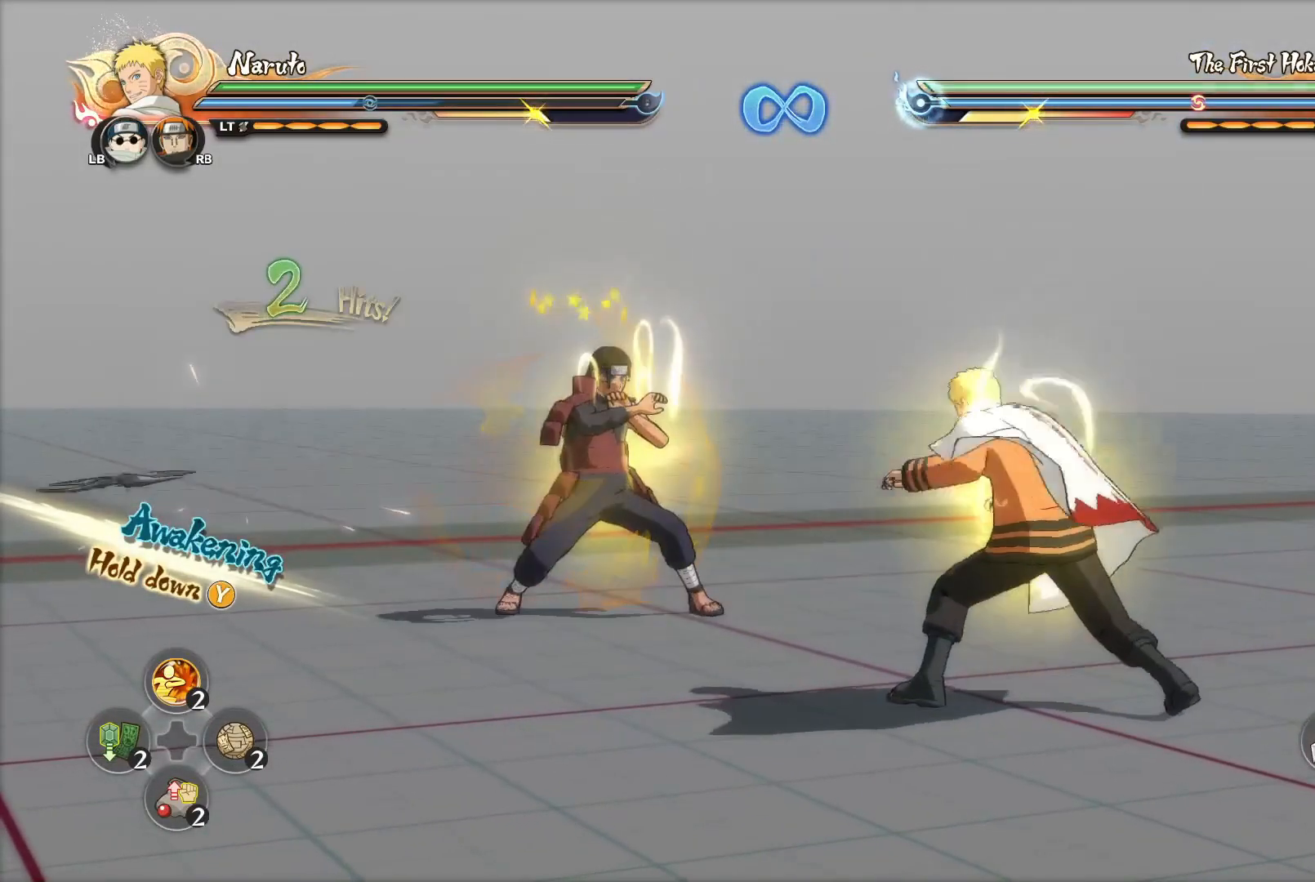
{"buttons": [], "left_stick": "center", "right_stick": "center", "events": [[150, "left_stick", "up"], [217, "CROSS", "down"], [284, "CROSS", "up"], [300, "left_stick", "center"]]}
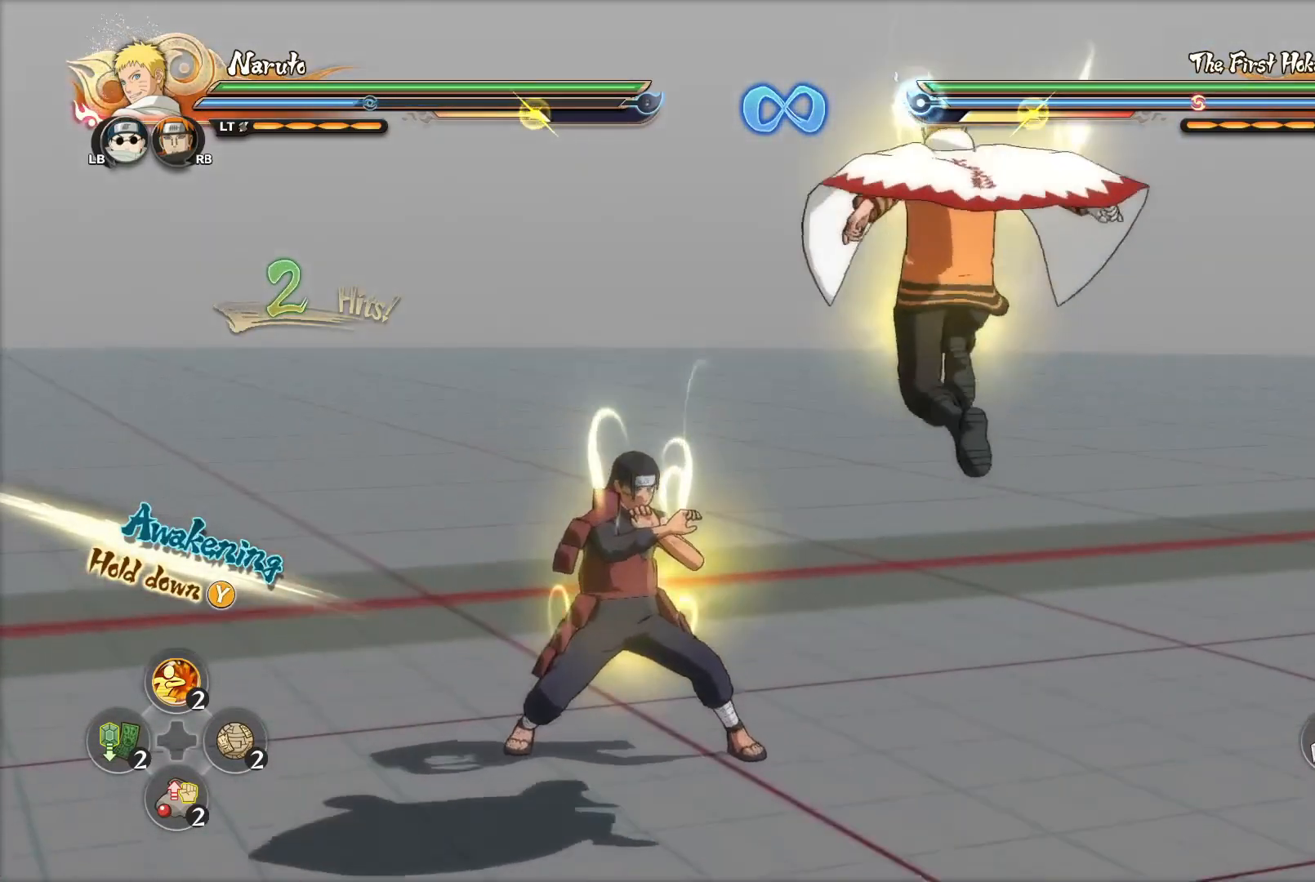
{"buttons": ["CIRCLE"], "left_stick": "up", "right_stick": "center", "events": [[300, "CIRCLE", "down"], [333, "left_stick", "up"], [383, "CIRCLE", "up"], [450, "CIRCLE", "down"]]}
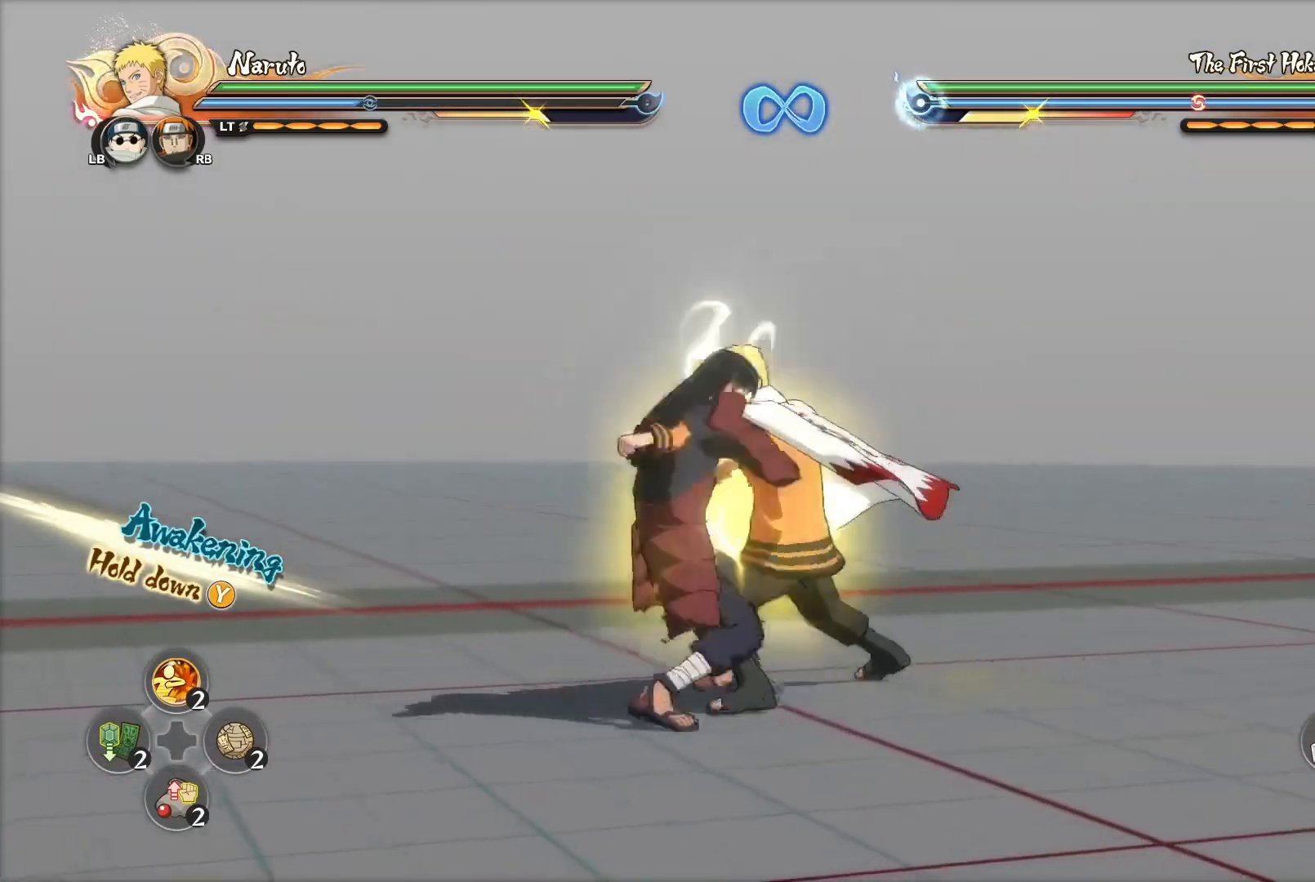
{"buttons": ["CIRCLE"], "left_stick": "up", "right_stick": "center", "events": [[17, "CIRCLE", "up"], [84, "CIRCLE", "down"], [150, "CIRCLE", "up"], [234, "CIRCLE", "down"], [300, "CIRCLE", "up"], [367, "CIRCLE", "down"], [434, "CIRCLE", "up"], [501, "CIRCLE", "down"]]}
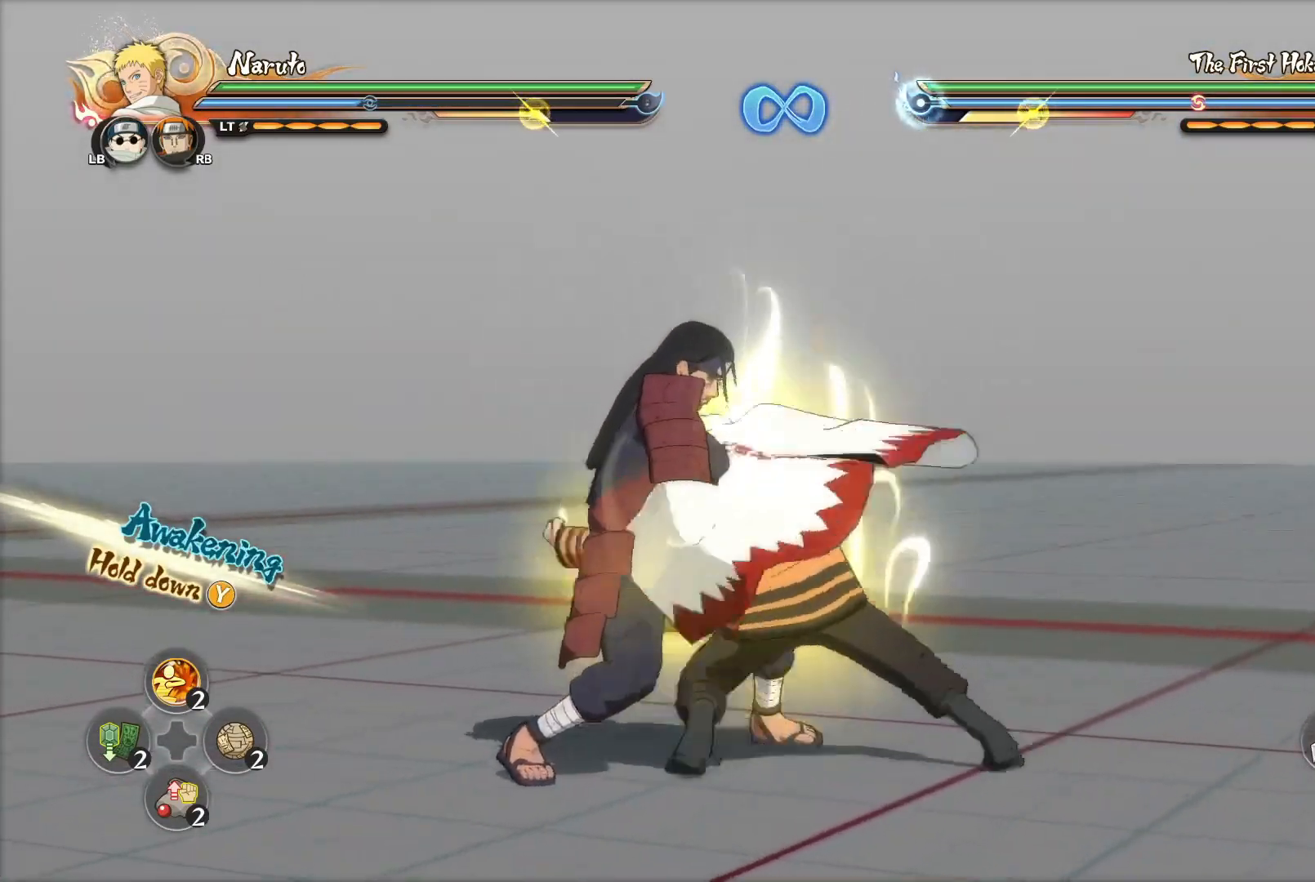
{"buttons": [], "left_stick": "up", "right_stick": "center", "events": [[83, "CIRCLE", "up"], [133, "CIRCLE", "down"], [183, "CIRCLE", "up"], [267, "CIRCLE", "down"], [333, "CIRCLE", "up"], [400, "CIRCLE", "down"], [450, "CIRCLE", "up"]]}
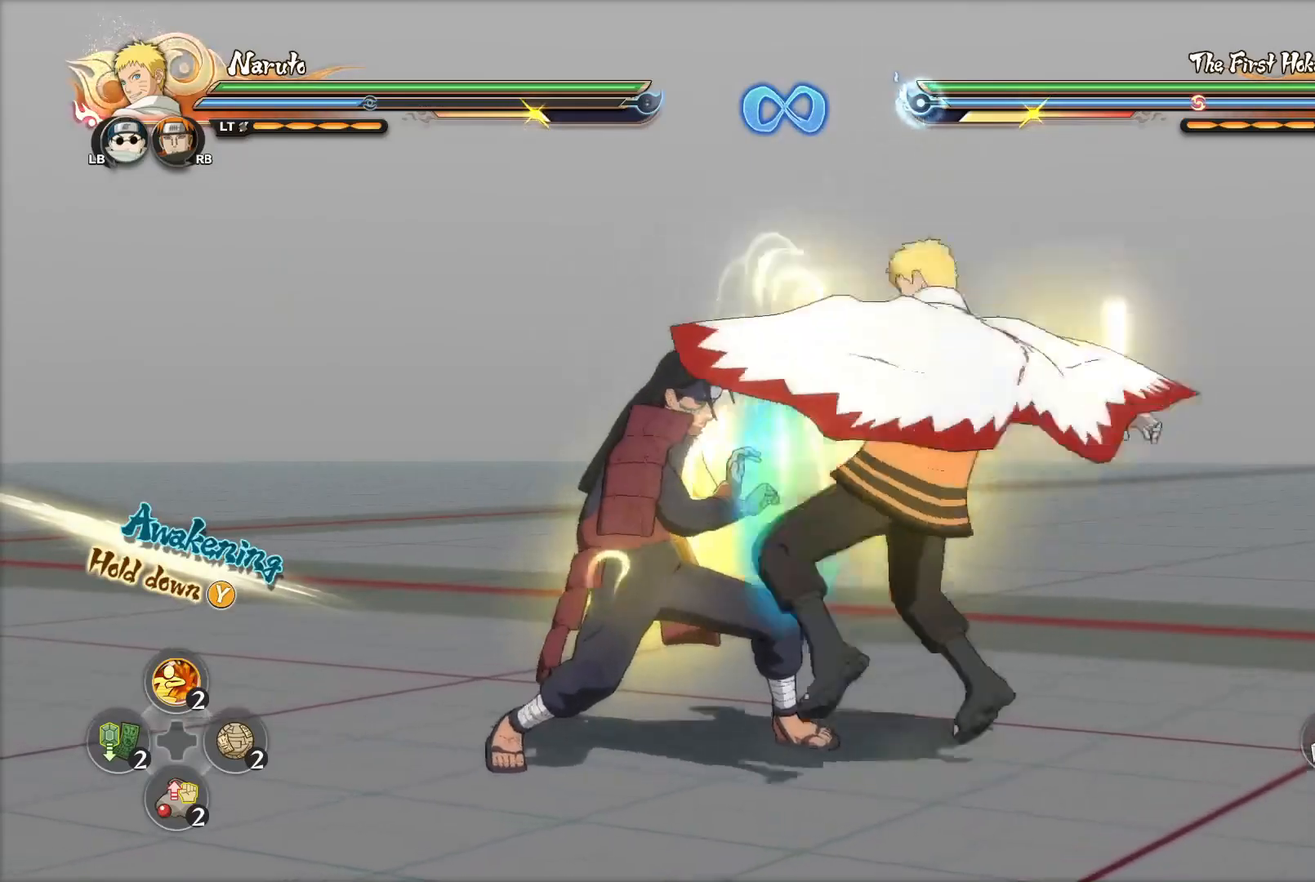
{"buttons": ["CROSS"], "left_stick": "center", "right_stick": "center", "events": [[34, "CIRCLE", "down"], [67, "CIRCLE", "up"], [134, "CIRCLE", "down"], [184, "CIRCLE", "up"], [250, "left_stick", "center"], [484, "CROSS", "down"]]}
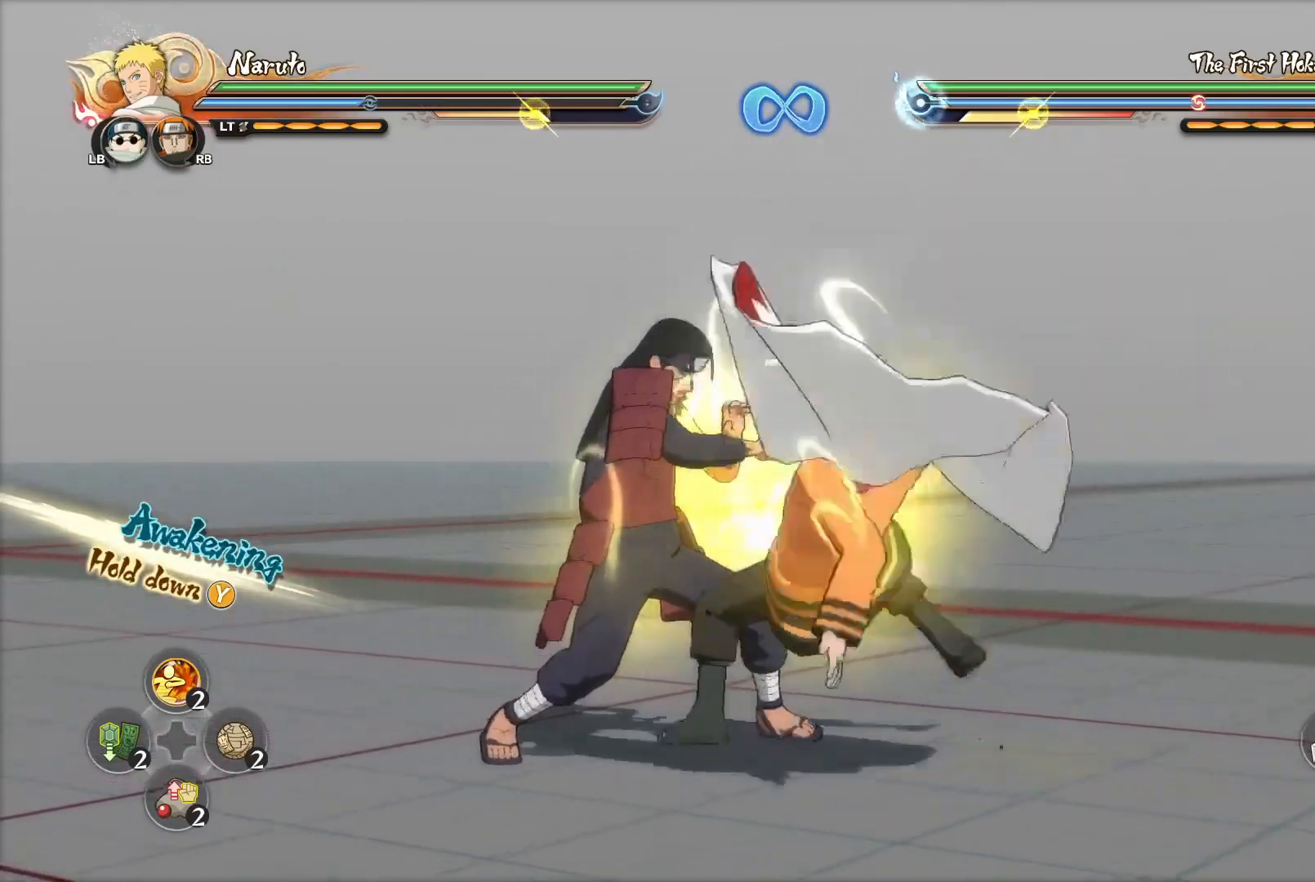
{"buttons": [], "left_stick": "center", "right_stick": "center", "events": [[66, "CROSS", "up"], [116, "TRIANGLE", "down"], [200, "TRIANGLE", "up"], [283, "SQUARE", "down"], [333, "SQUARE", "up"], [400, "SQUARE", "down"], [450, "SQUARE", "up"]]}
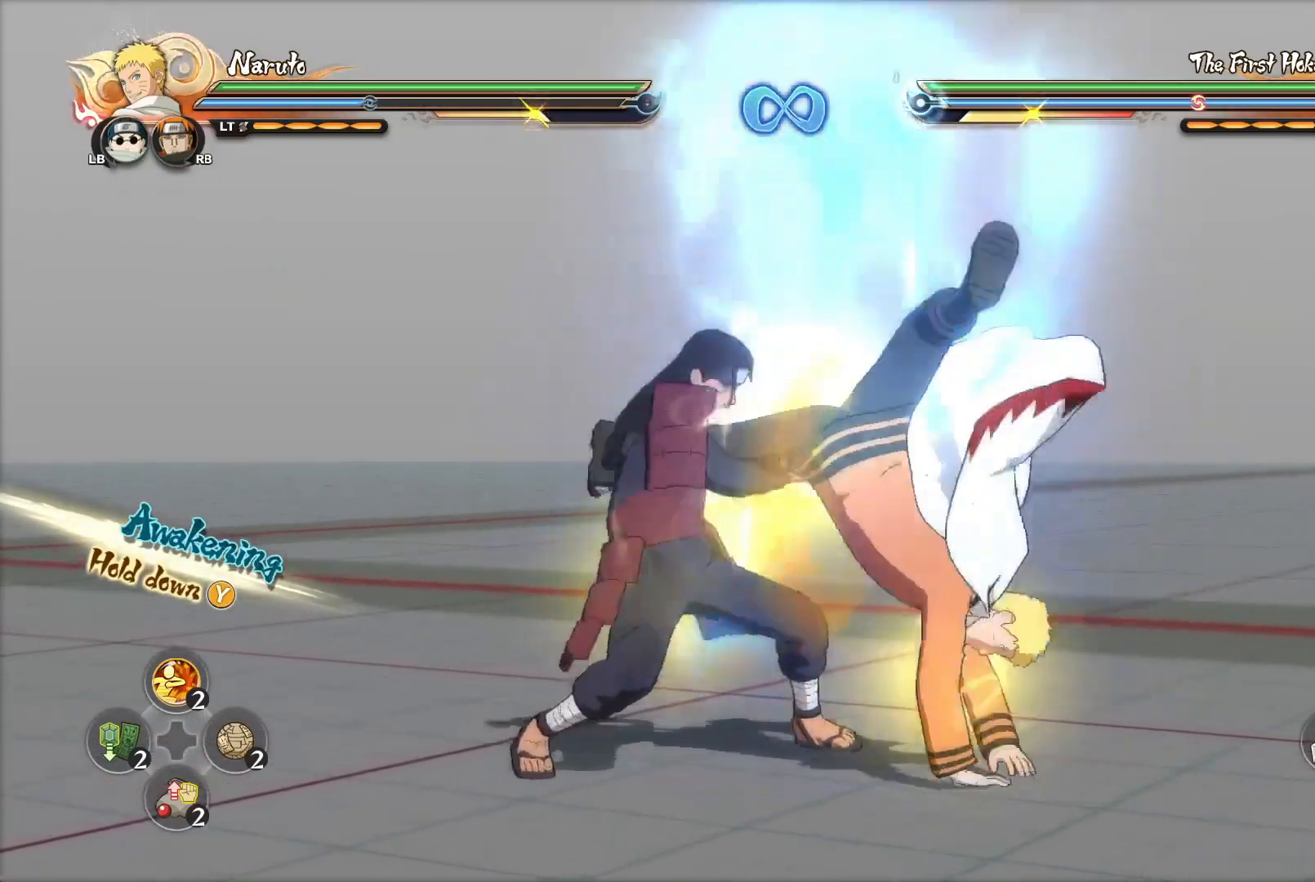
{"buttons": ["CIRCLE"], "left_stick": "up-right", "right_stick": "center", "events": [[17, "SQUARE", "down"], [67, "SQUARE", "up"], [134, "SQUARE", "down"], [150, "SQUARE", "up"], [217, "SQUARE", "down"], [267, "SQUARE", "up"], [317, "CIRCLE", "down"], [401, "CIRCLE", "up"], [401, "left_stick", "up-right"], [451, "CIRCLE", "down"]]}
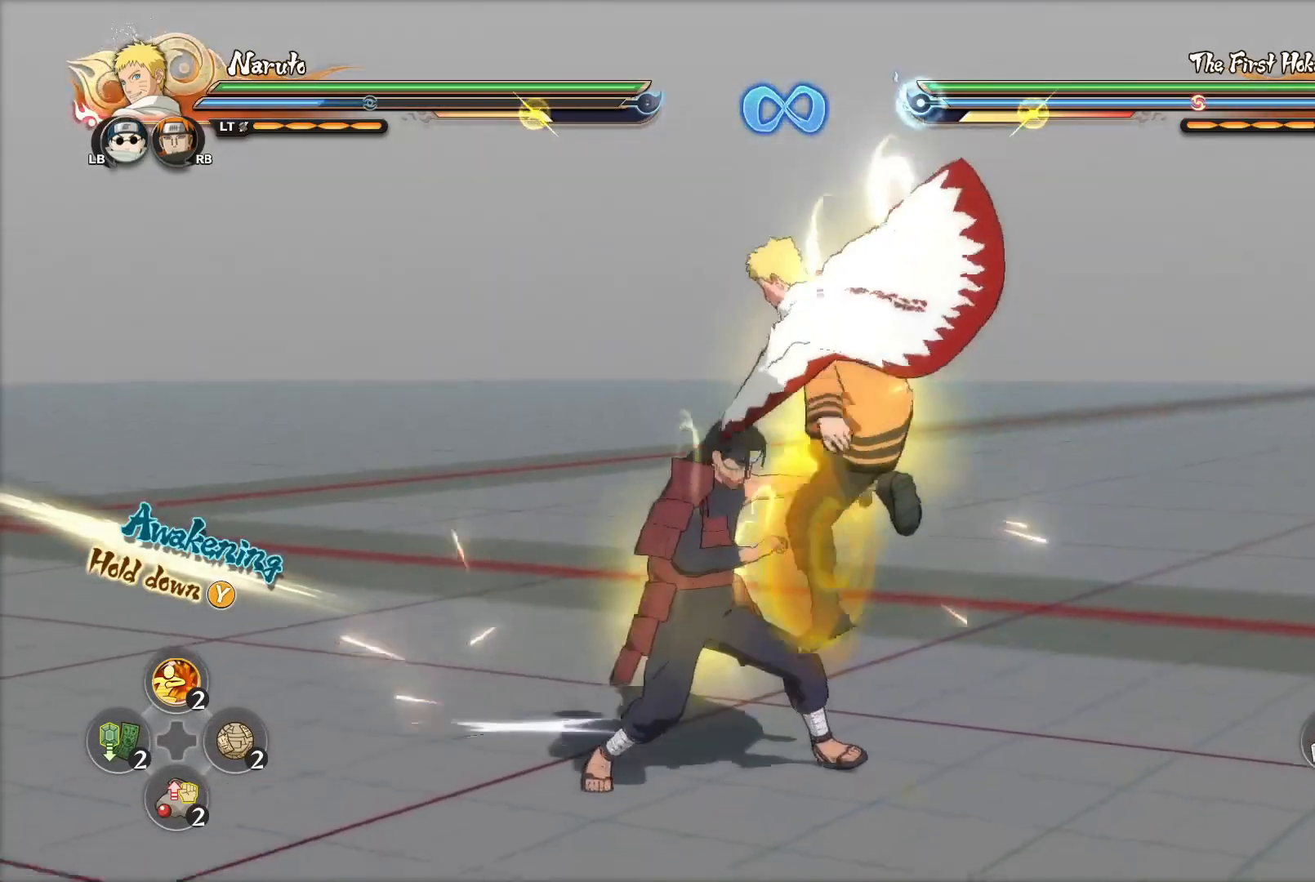
{"buttons": [], "left_stick": "up", "right_stick": "center", "events": [[16, "CIRCLE", "up"], [50, "left_stick", "up"], [66, "CIRCLE", "down"], [133, "CIRCLE", "up"], [183, "CIRCLE", "down"], [233, "CIRCLE", "up"], [283, "CIRCLE", "down"], [317, "CIRCLE", "up"], [417, "CIRCLE", "down"], [467, "CIRCLE", "up"]]}
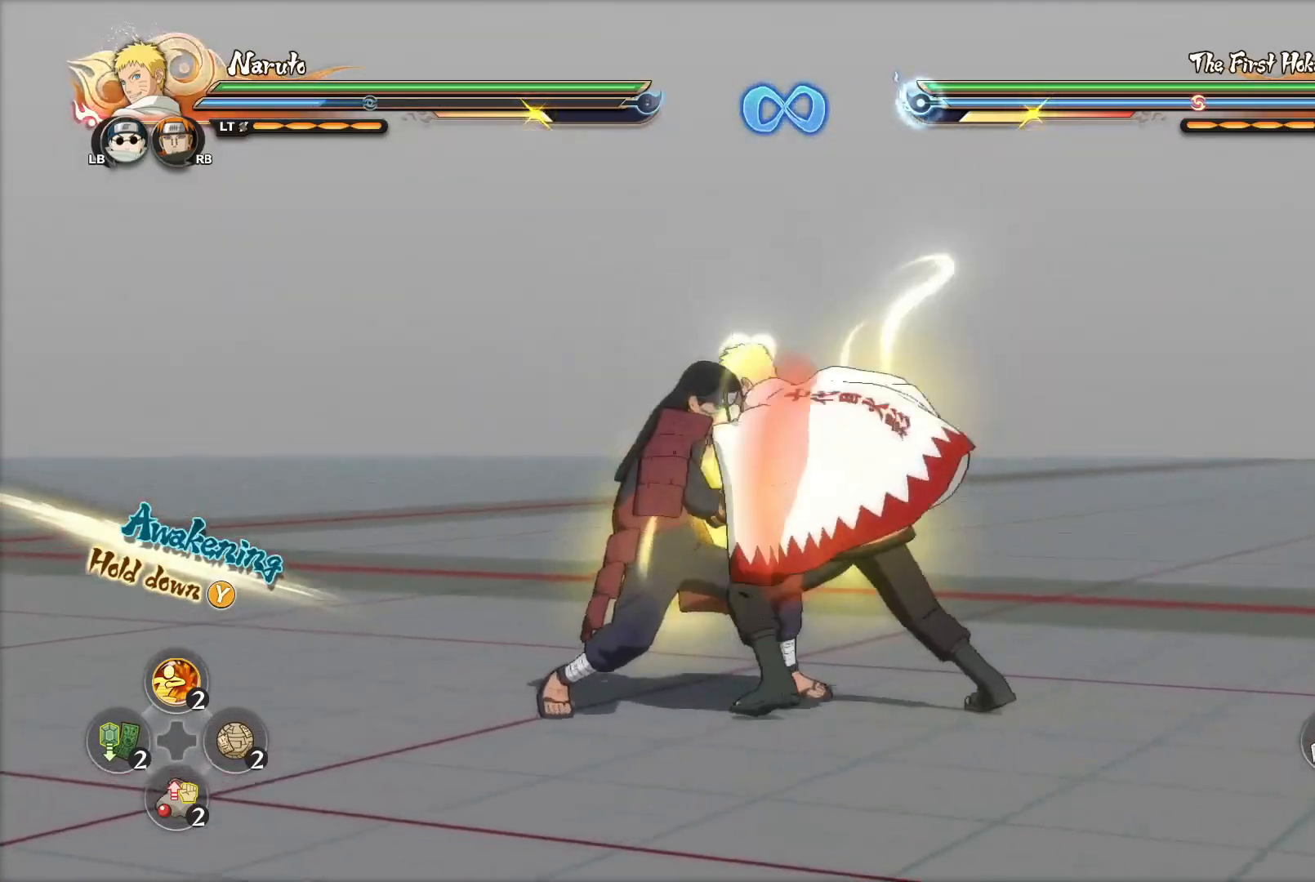
{"buttons": [], "left_stick": "right", "right_stick": "center", "events": [[51, "CIRCLE", "down"], [84, "left_stick", "center"], [117, "CIRCLE", "up"], [418, "left_stick", "right"]]}
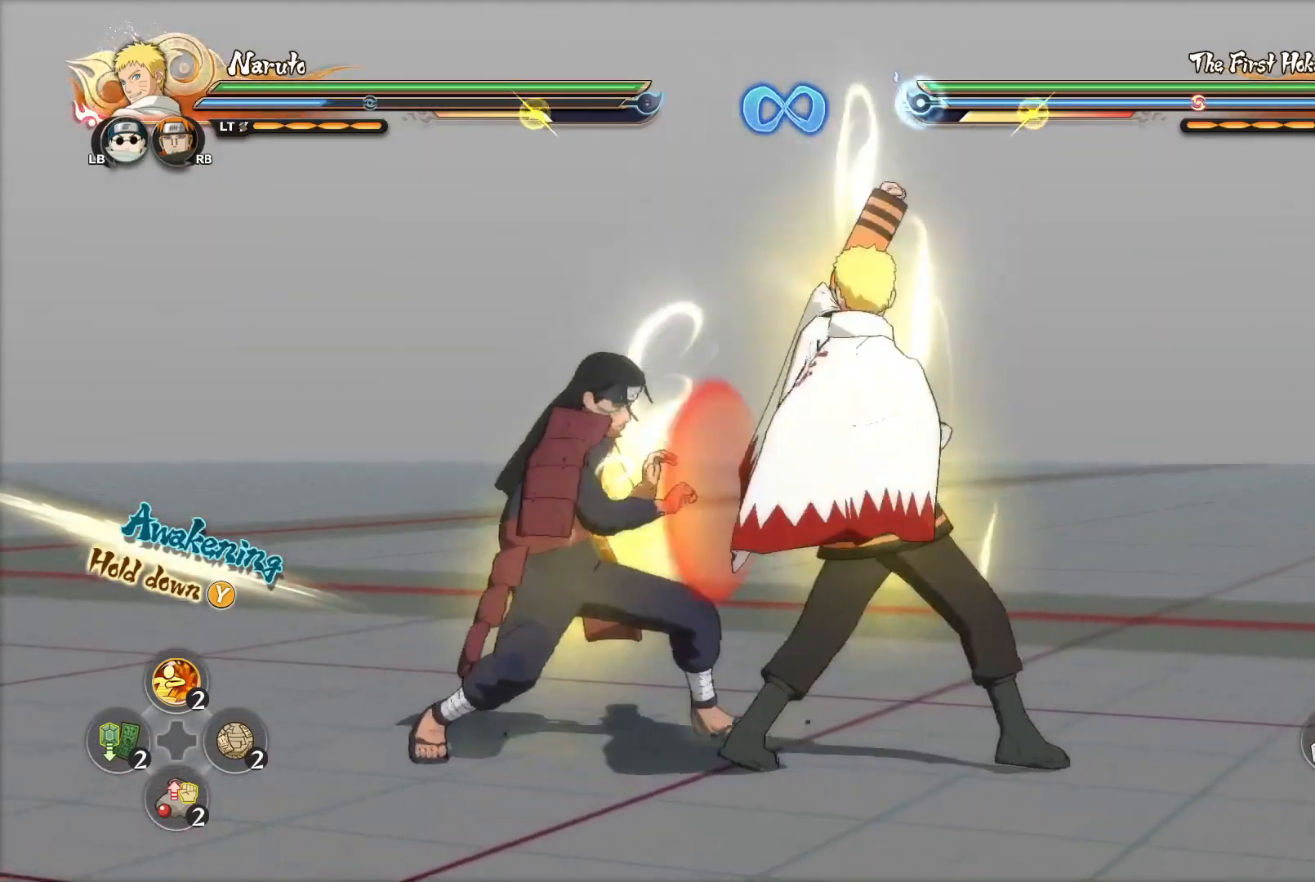
{"buttons": [], "left_stick": "right", "right_stick": "center", "events": [[117, "CROSS", "down"], [183, "SQUARE", "down"], [234, "CROSS", "up"], [250, "SQUARE", "up"], [300, "SQUARE", "down"], [334, "SQUARE", "up"], [417, "SQUARE", "down"], [434, "SQUARE", "up"]]}
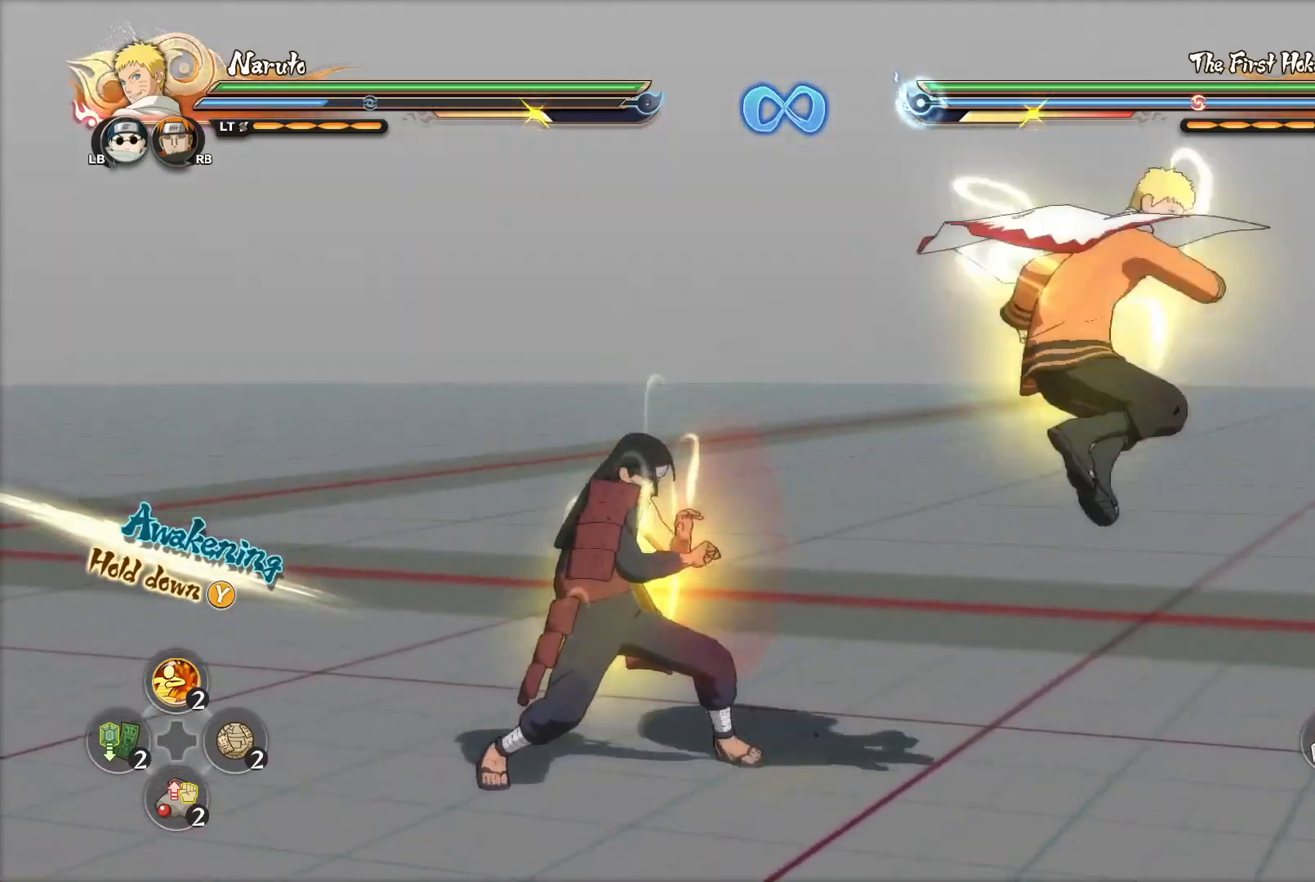
{"buttons": [], "left_stick": "center", "right_stick": "center", "events": [[51, "left_stick", "center"], [251, "left_stick", "down"], [301, "left_stick", "center"], [317, "CIRCLE", "down"], [368, "CIRCLE", "up"], [418, "CIRCLE", "down"], [468, "CIRCLE", "up"]]}
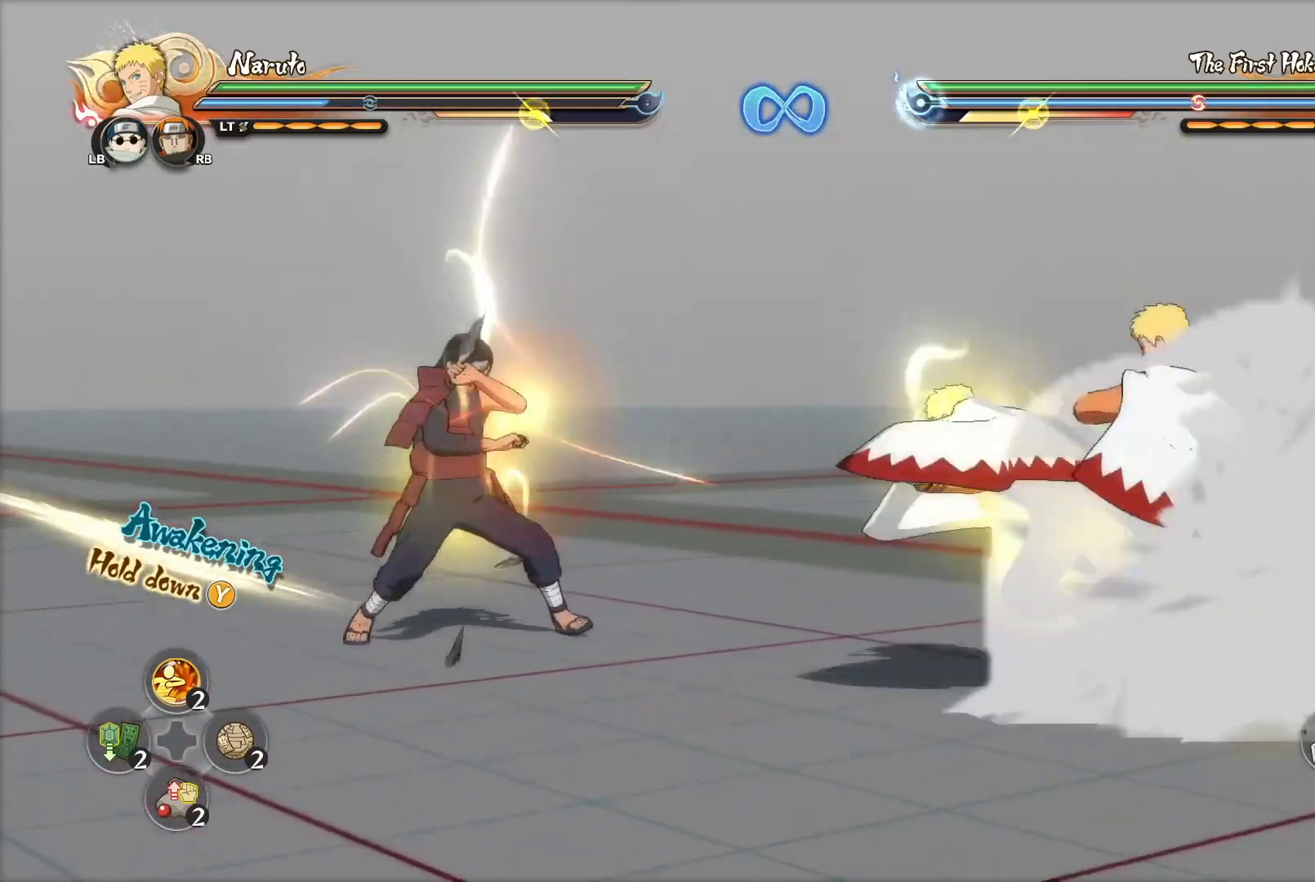
{"buttons": [], "left_stick": "down-right", "right_stick": "center", "events": [[50, "CIRCLE", "down"], [100, "CIRCLE", "up"], [183, "CIRCLE", "down"], [250, "CIRCLE", "up"], [300, "CIRCLE", "down"], [367, "CIRCLE", "up"], [484, "left_stick", "down-right"]]}
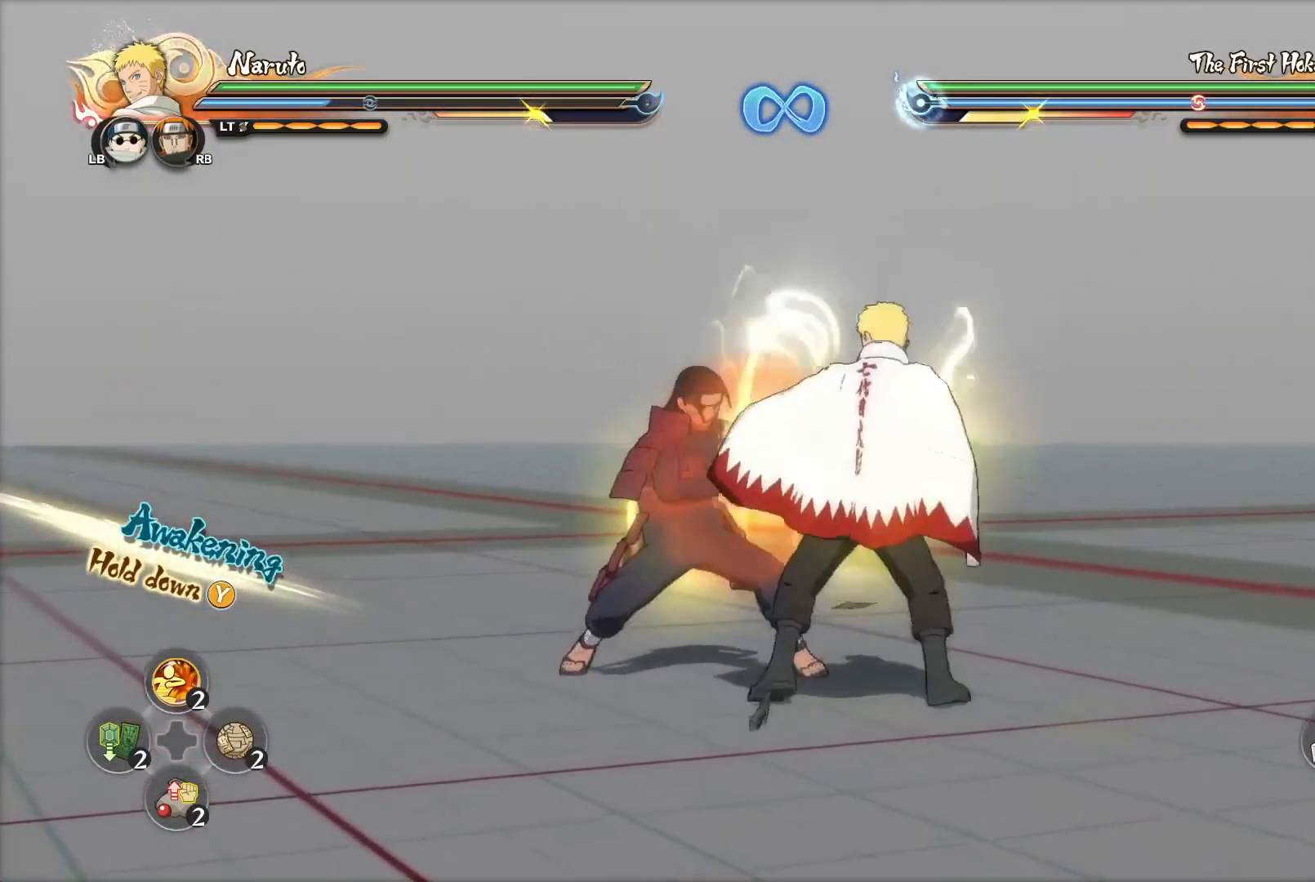
{"buttons": [], "left_stick": "center", "right_stick": "center", "events": [[67, "CROSS", "down"], [117, "SQUARE", "down"], [151, "CROSS", "up"], [184, "SQUARE", "up"], [217, "SQUARE", "down"], [284, "SQUARE", "up"], [384, "left_stick", "center"]]}
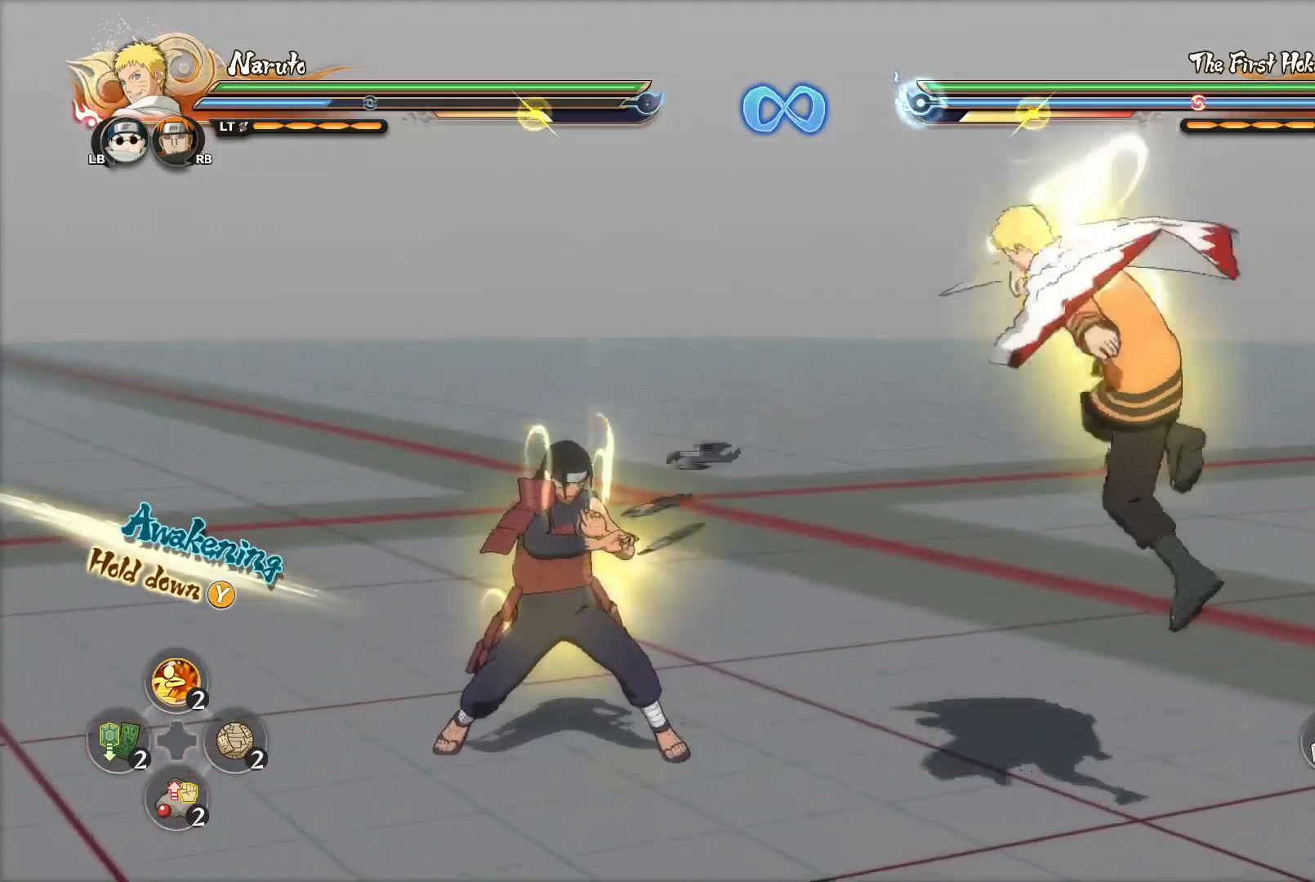
{"buttons": [], "left_stick": "center", "right_stick": "center", "events": [[250, "left_stick", "down"], [367, "left_stick", "right"], [417, "R2", "down"], [417, "left_stick", "center"], [484, "R2", "up"]]}
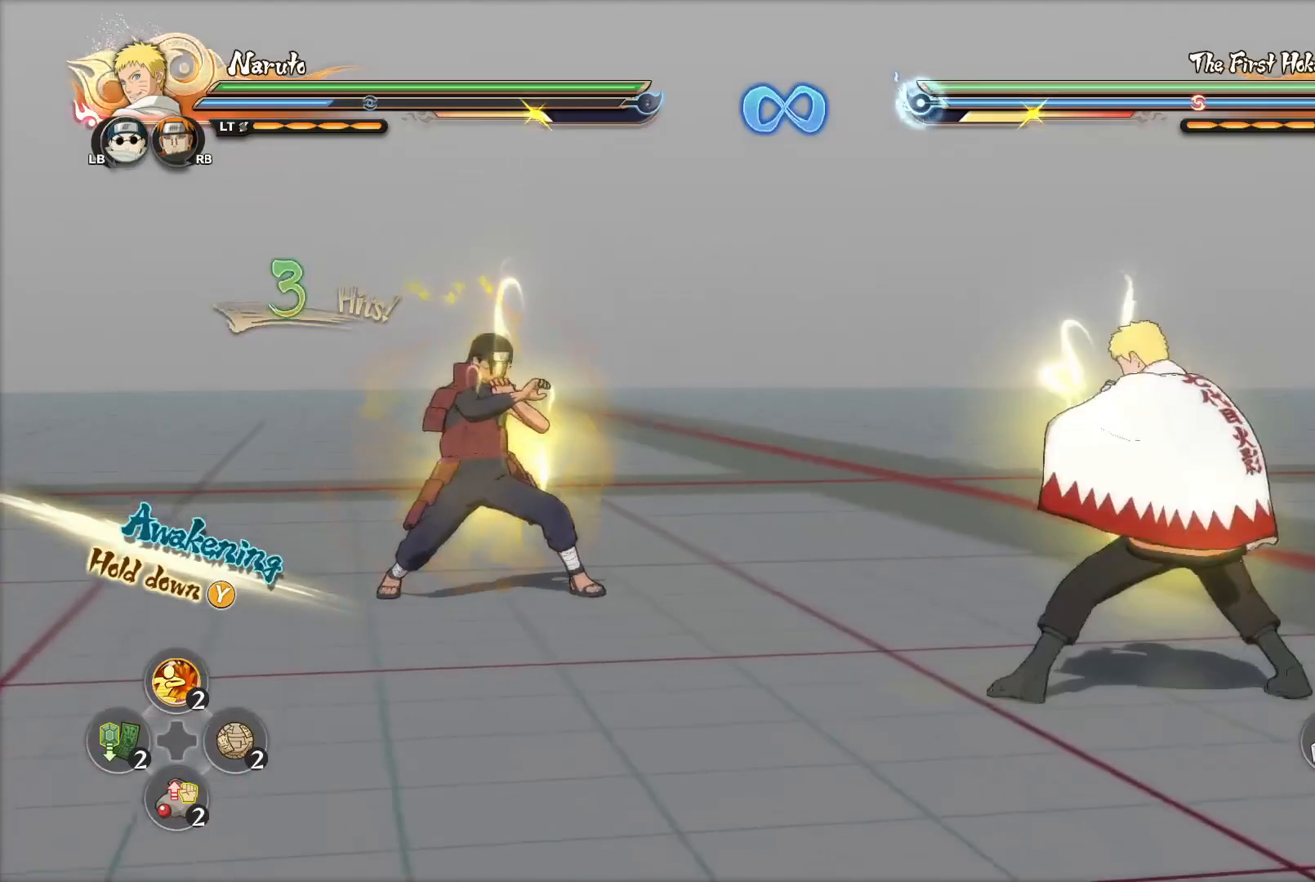
{"buttons": [], "left_stick": "center", "right_stick": "center", "events": [[251, "R2", "down"], [334, "R2", "up"], [418, "R2", "down"], [501, "R2", "up"]]}
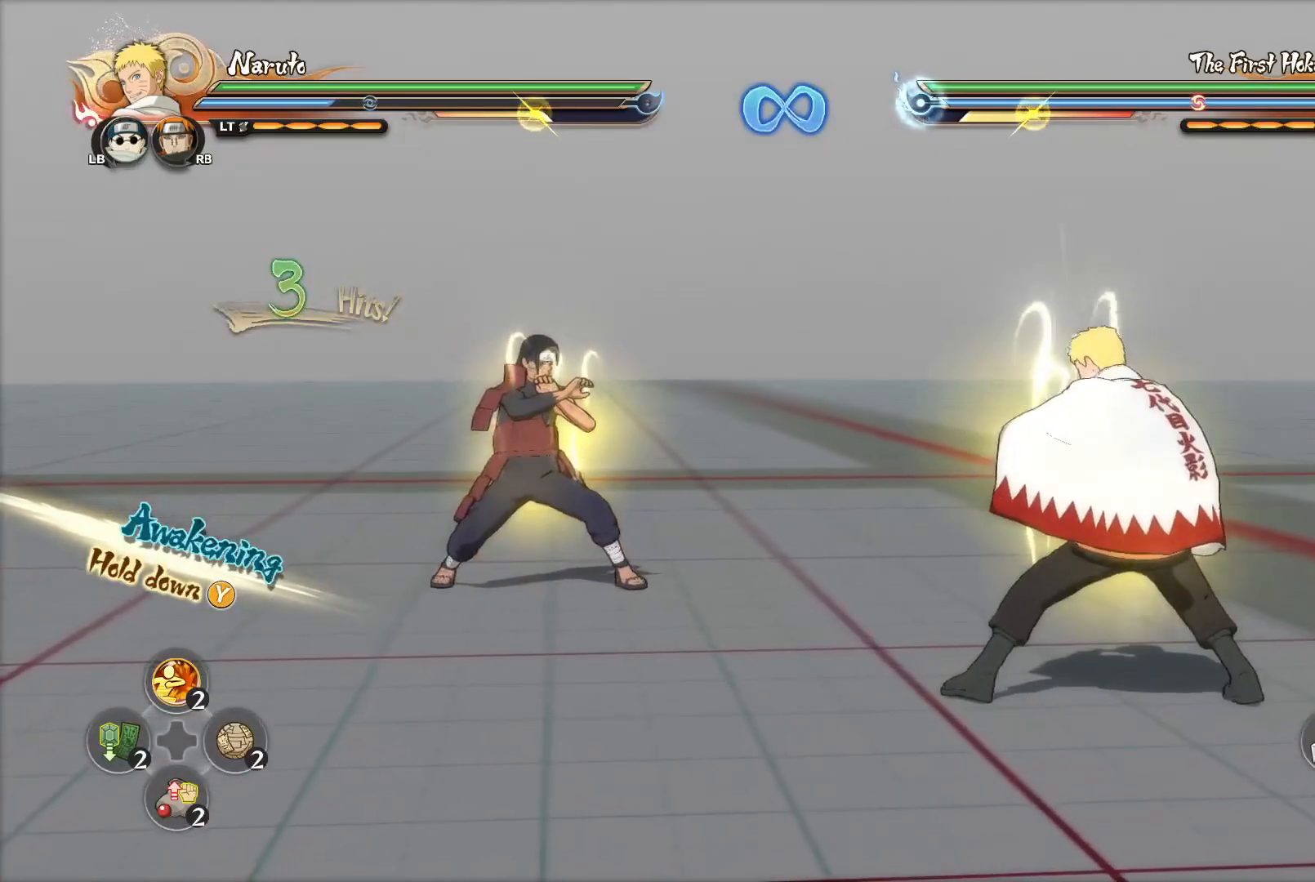
{"buttons": ["TRIANGLE"], "left_stick": "center", "right_stick": "center", "events": [[50, "R2", "down"], [117, "R2", "up"], [500, "TRIANGLE", "down"]]}
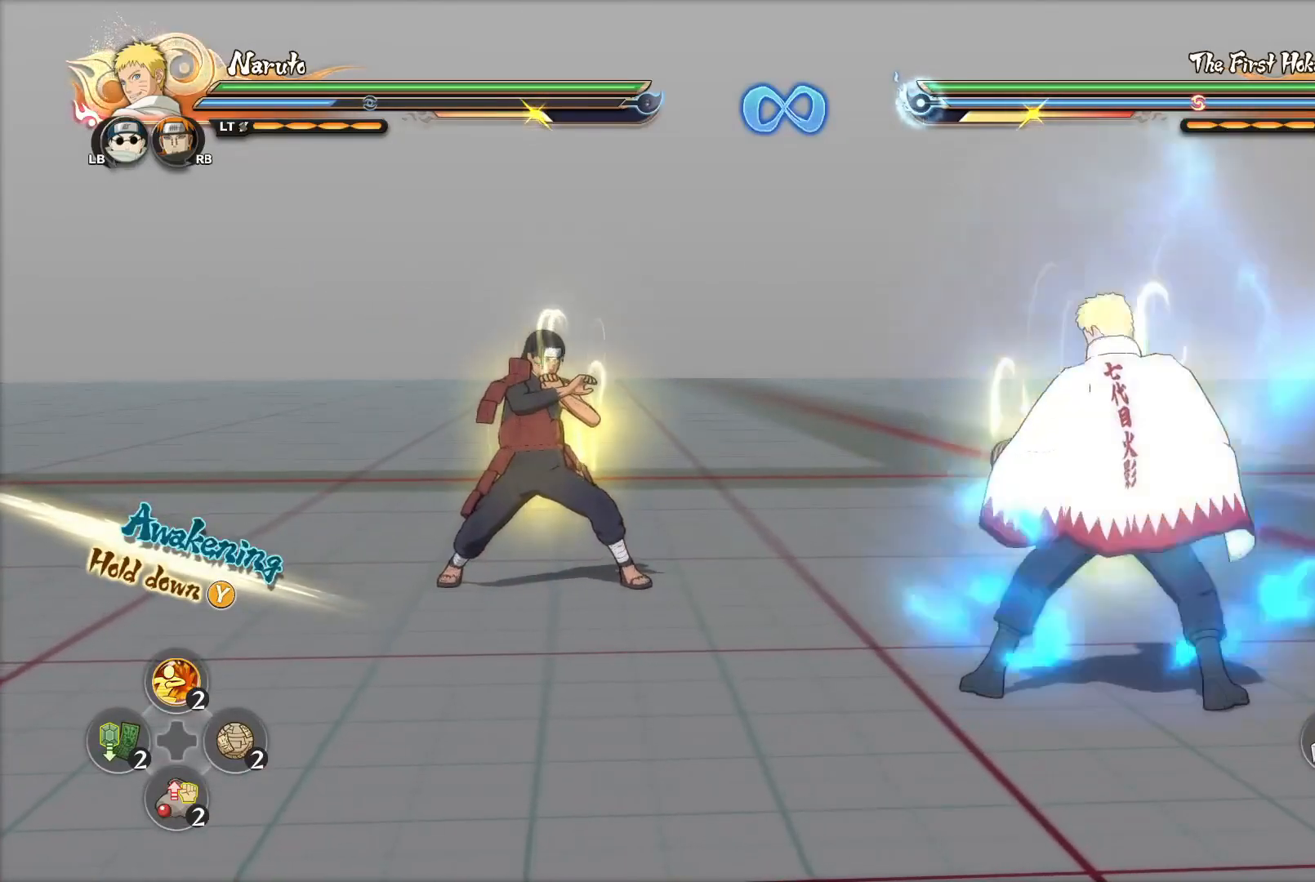
{"buttons": ["TRIANGLE"], "left_stick": "center", "right_stick": "center", "events": [[267, "left_stick", "right"], [384, "left_stick", "center"]]}
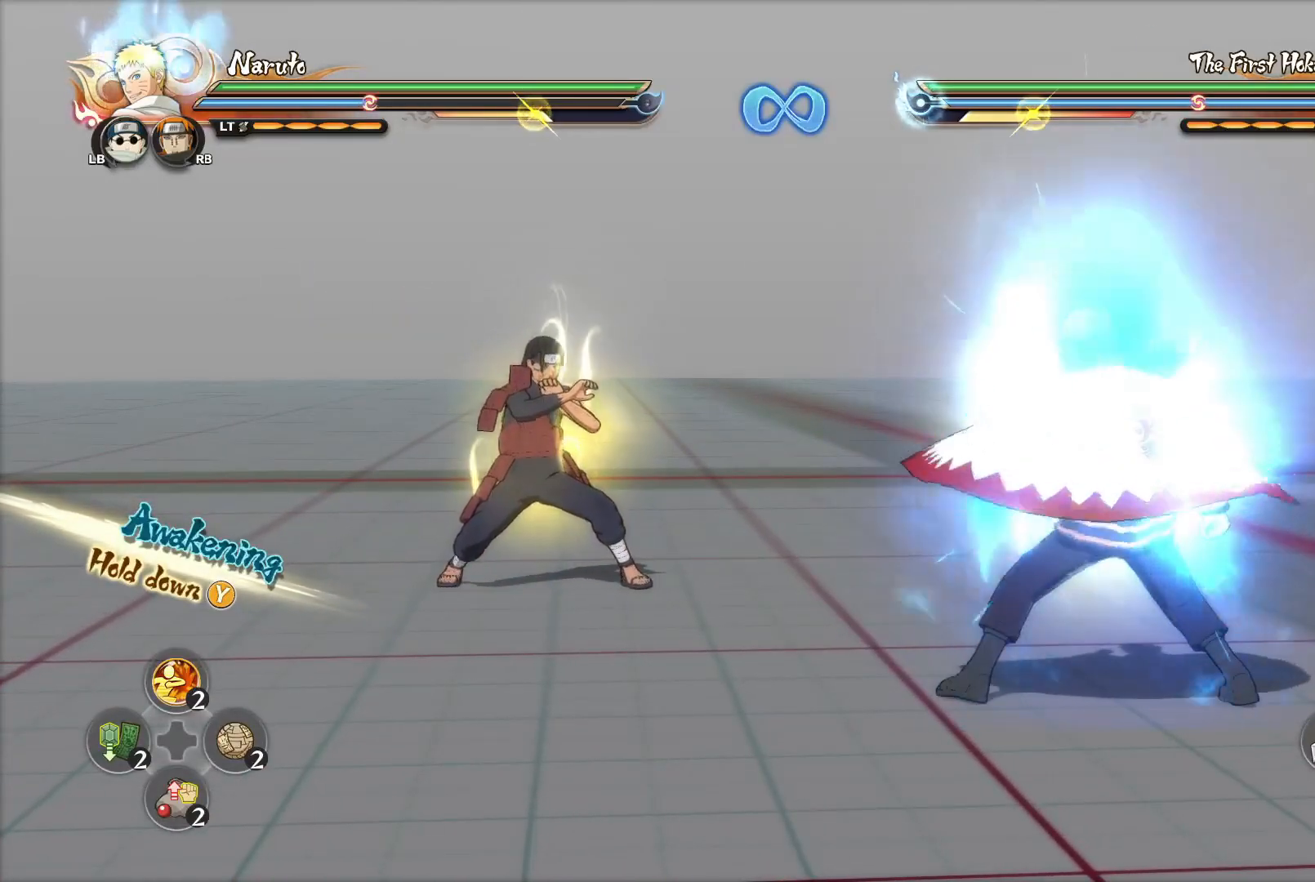
{"buttons": ["TRIANGLE"], "left_stick": "center", "right_stick": "center", "events": []}
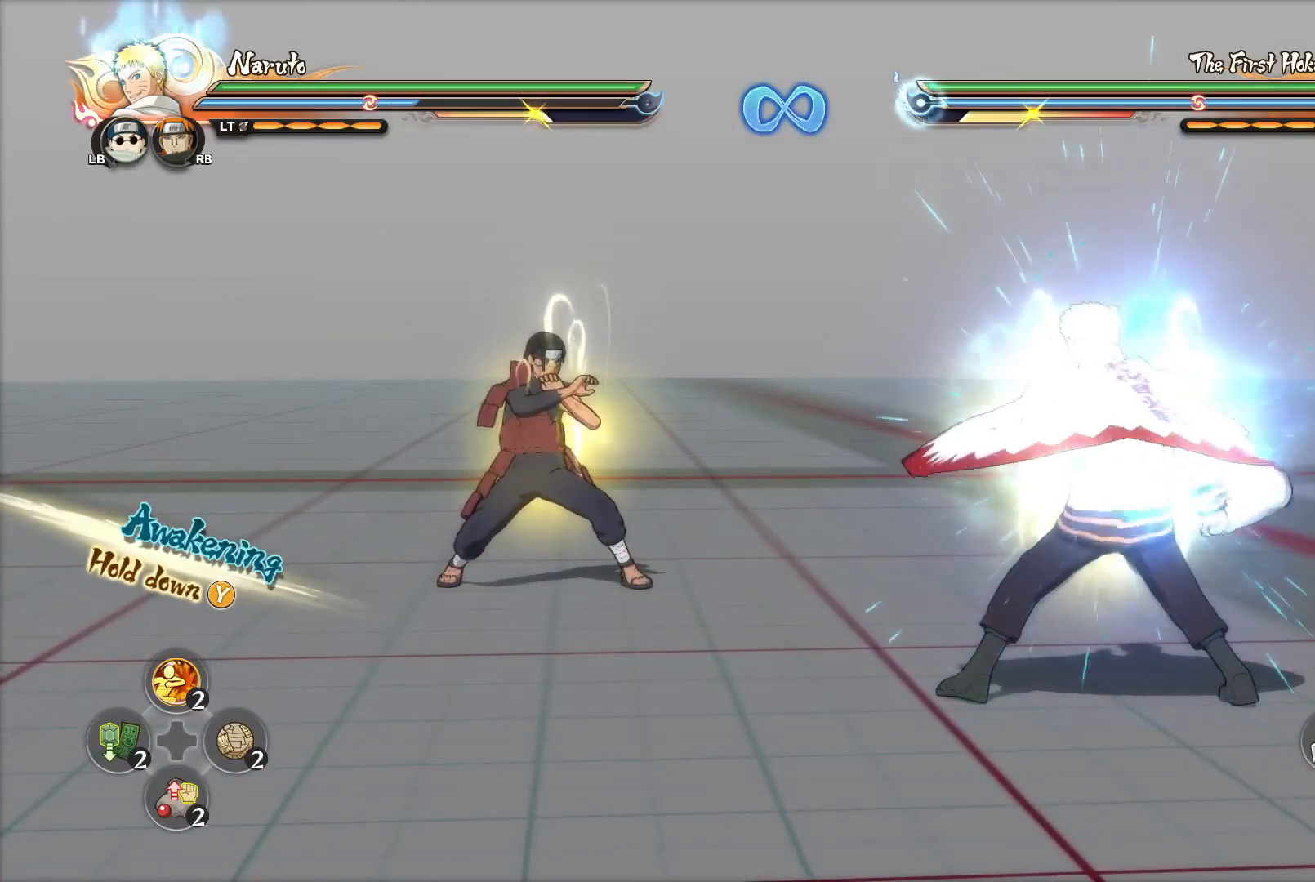
{"buttons": ["TRIANGLE"], "left_stick": "center", "right_stick": "center", "events": []}
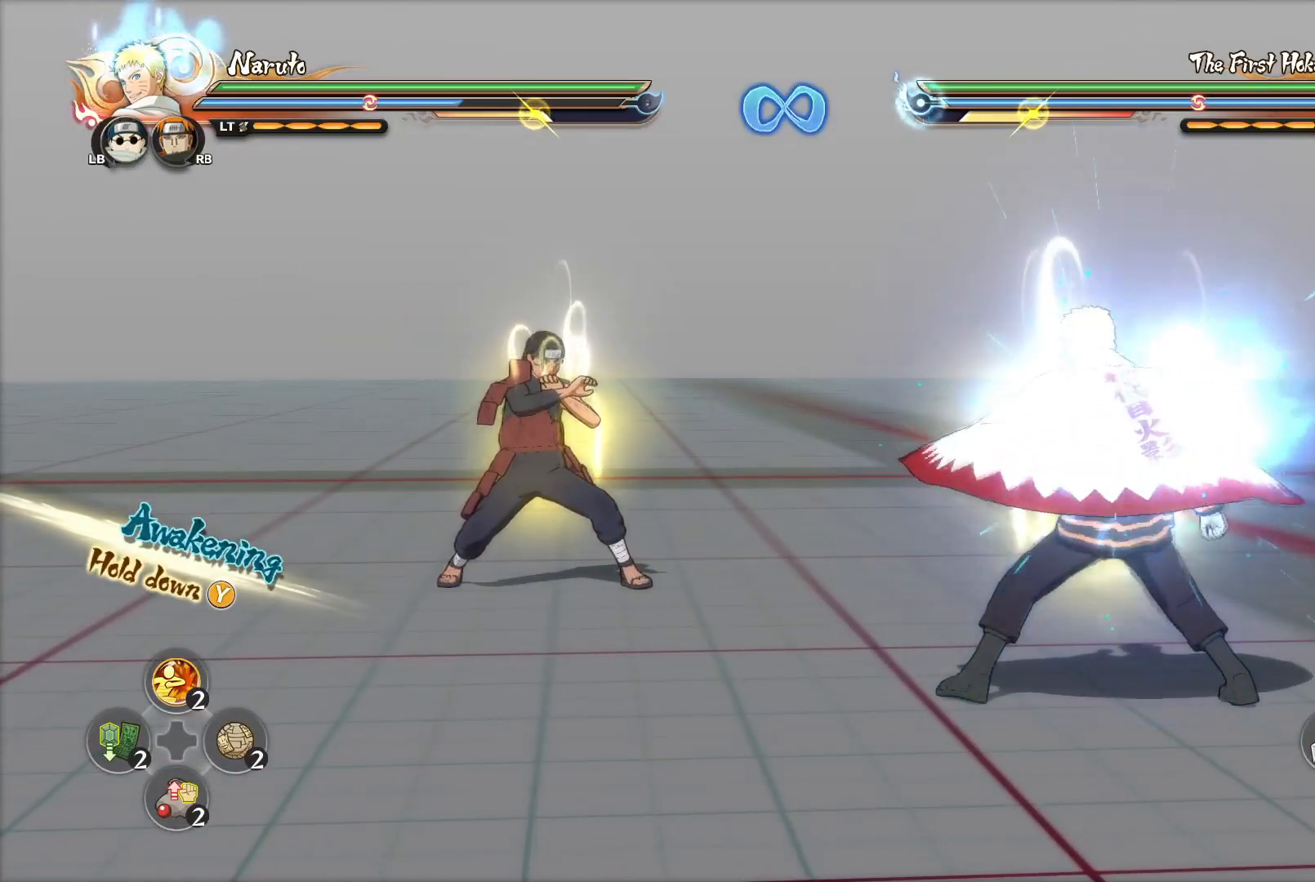
{"buttons": ["TRIANGLE"], "left_stick": "center", "right_stick": "center", "events": []}
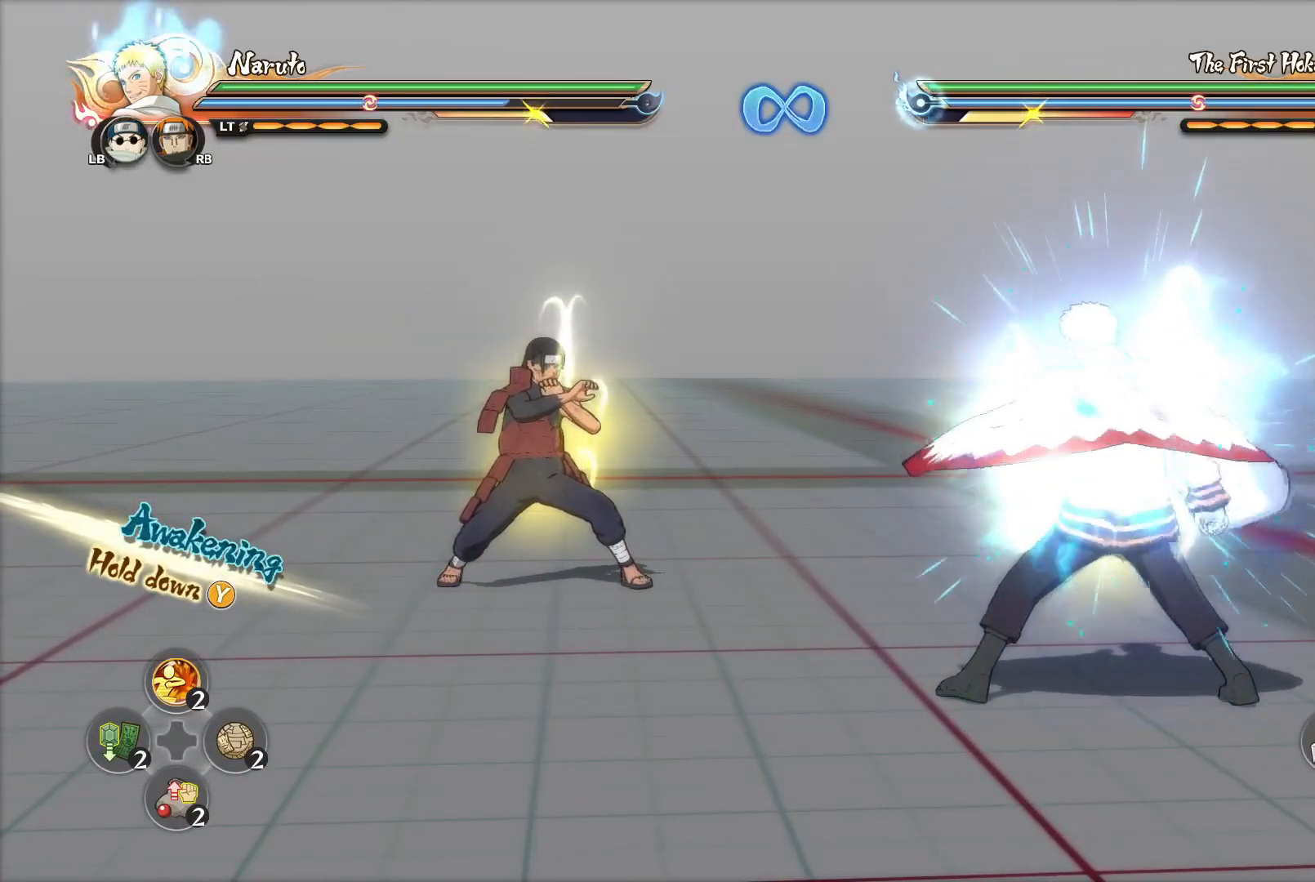
{"buttons": ["TRIANGLE"], "left_stick": "center", "right_stick": "center", "events": []}
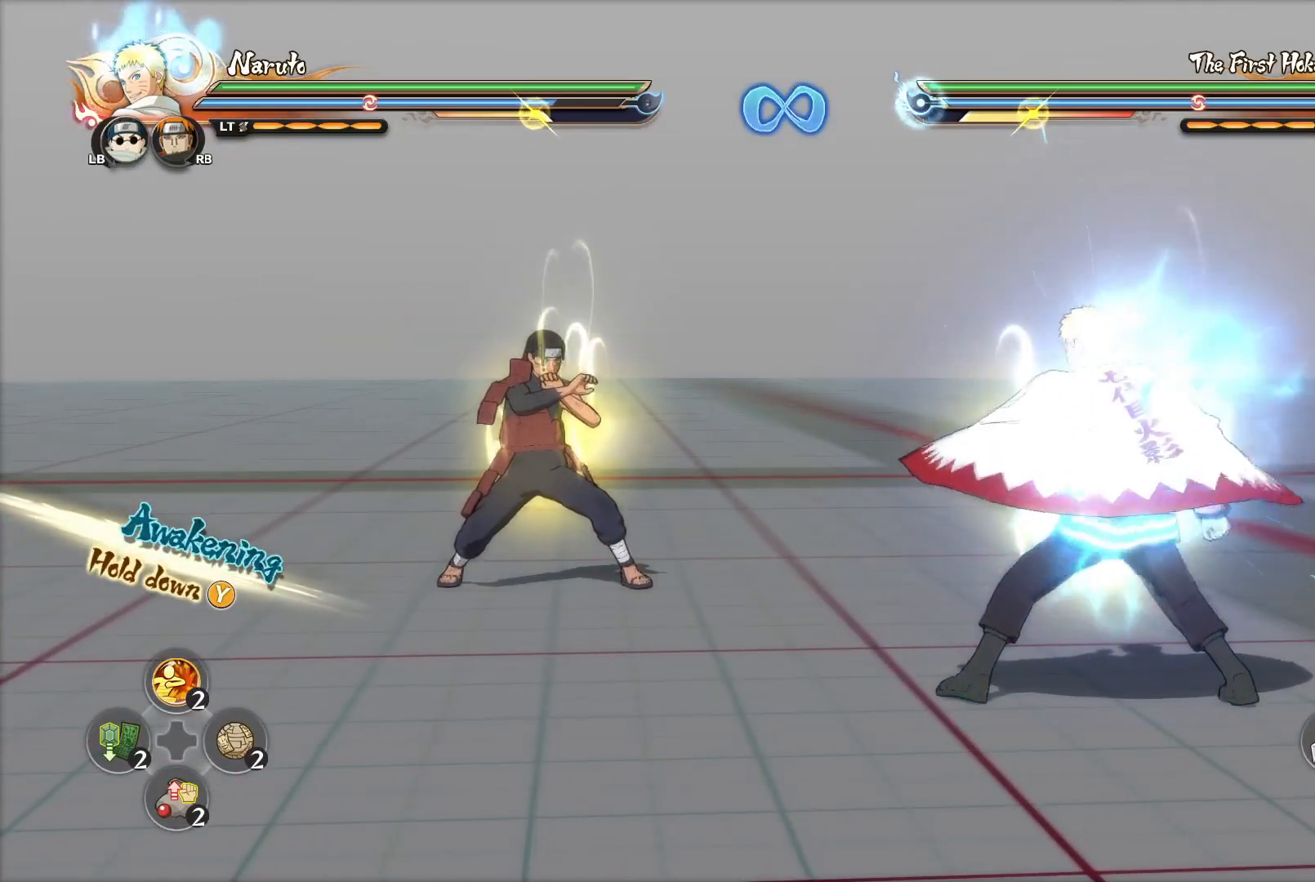
{"buttons": ["TRIANGLE"], "left_stick": "center", "right_stick": "center", "events": []}
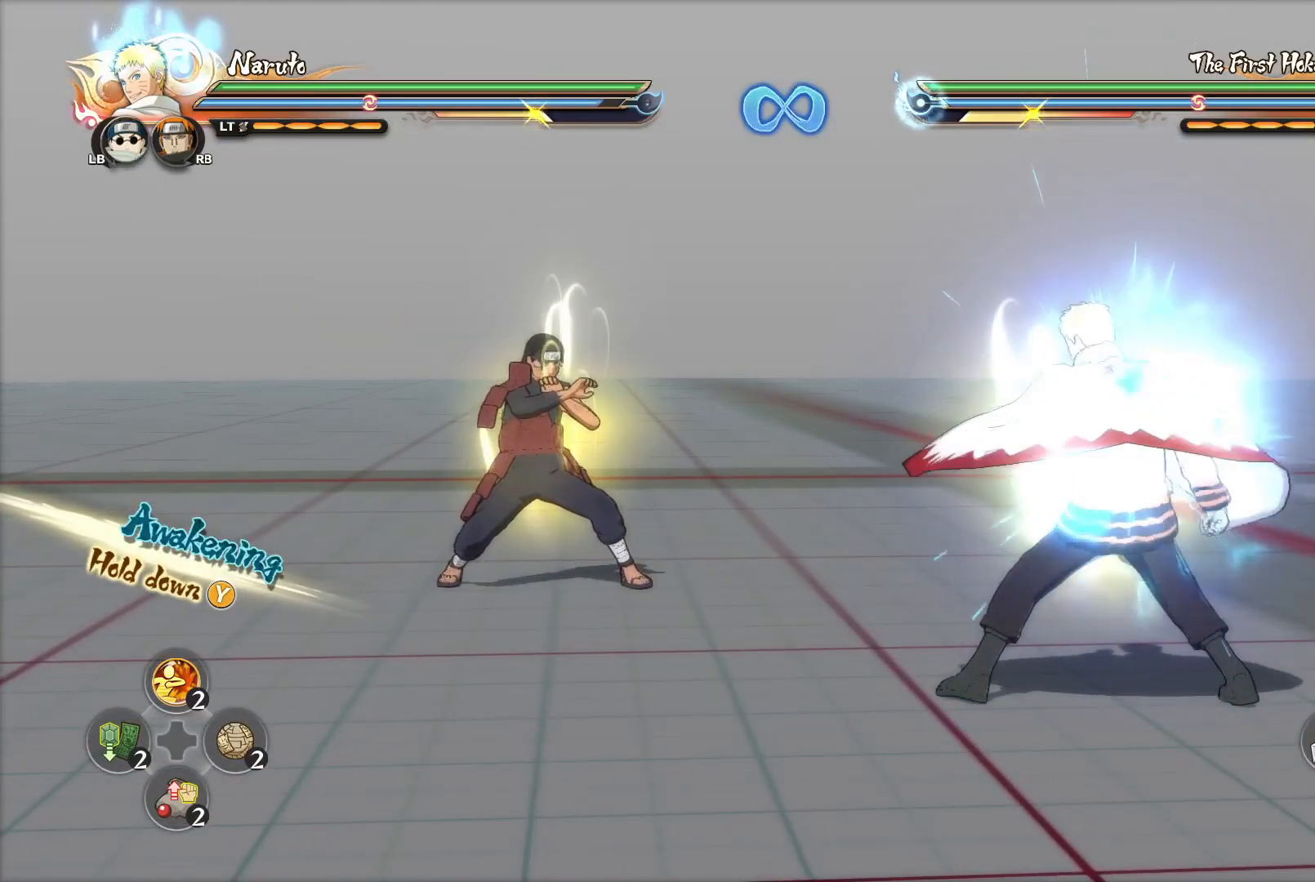
{"buttons": [], "left_stick": "up", "right_stick": "center", "events": [[167, "TRIANGLE", "up"], [167, "left_stick", "up-left"], [317, "left_stick", "up"]]}